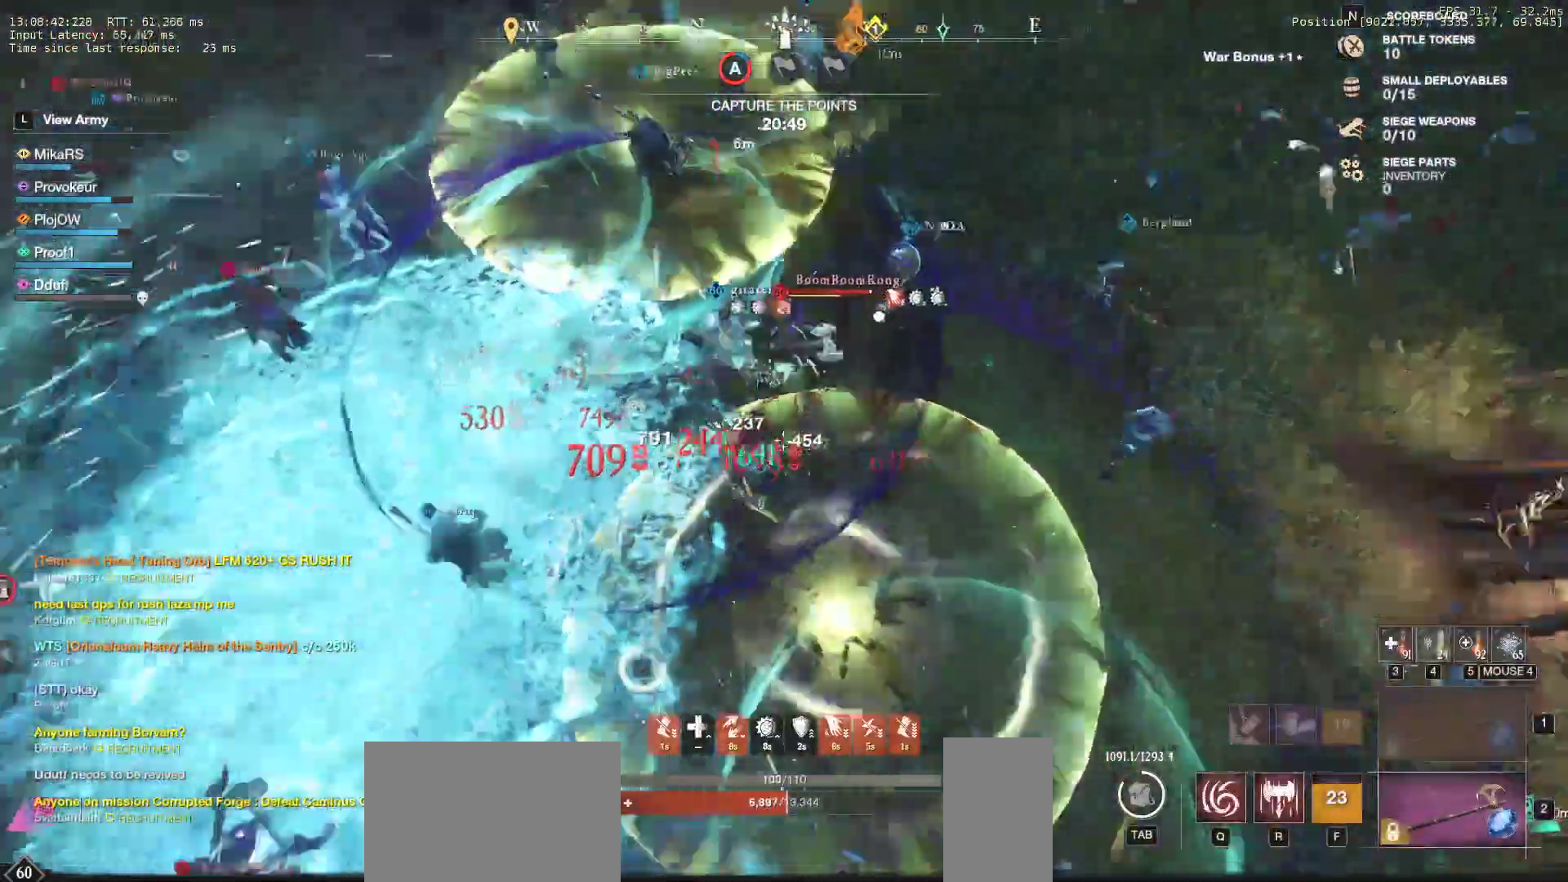
Gameplay with keyboard and mouse; each line is a JSON object with the keys and mouse buttons held at the frame after it. "events" lists presses ("down") and releases ("up") of "a", "ctrl", "d", "e", "f", "q", "r", "s", "shift", "space", "tab", "w", "mouse_left", "mouse_wheel", "mouse_right", "mouse_mb4" and "mouse_mb5" between this image and that frame as [ms after this image, input, new state], when the widget could be followed in between. "mouse_left", "mouse_wheel", "mouse_right", "mouse_mb4", "mouse_mb5" = the "left", "wheel", "right", "mb4", "mb5" buttons of the "mouse" list. No other keys are recorded. "wheel" means that the mouse wheel is clicked or scrolled. Mouse movement is not recorded.
{"keys": ["d", "shift", "w"], "mouse": [], "events": [[33, "shift", "up"], [100, "shift", "down"], [200, "shift", "up"], [267, "shift", "down"], [367, "shift", "up"], [417, "shift", "down"]]}
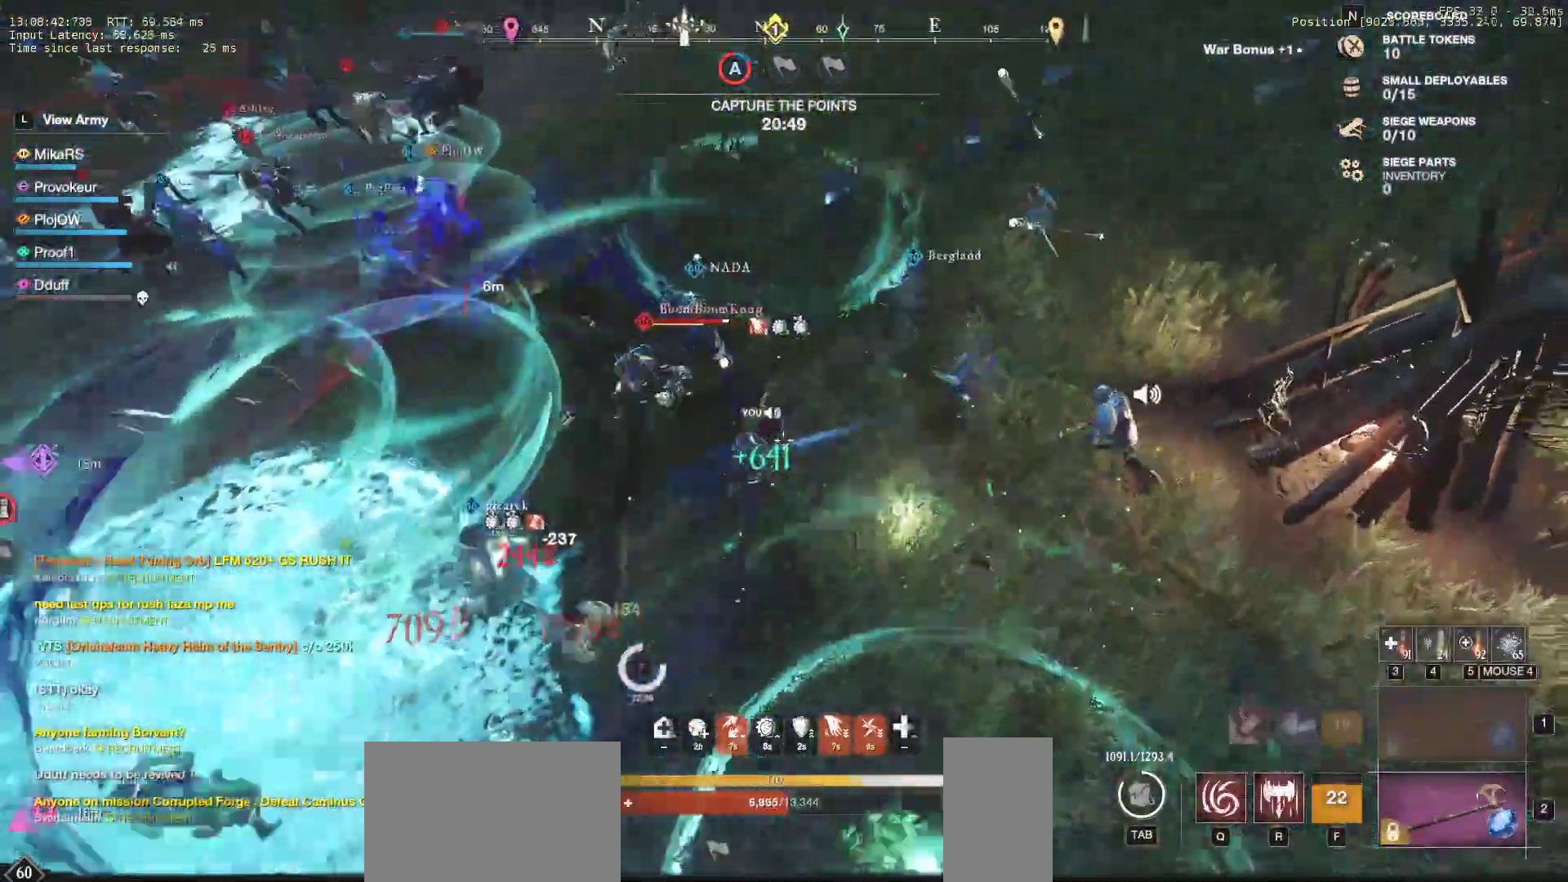
{"keys": ["w"], "mouse": [], "events": [[17, "shift", "up"], [67, "shift", "down"], [133, "shift", "up"], [217, "shift", "down"], [300, "d", "up"], [317, "shift", "up"]]}
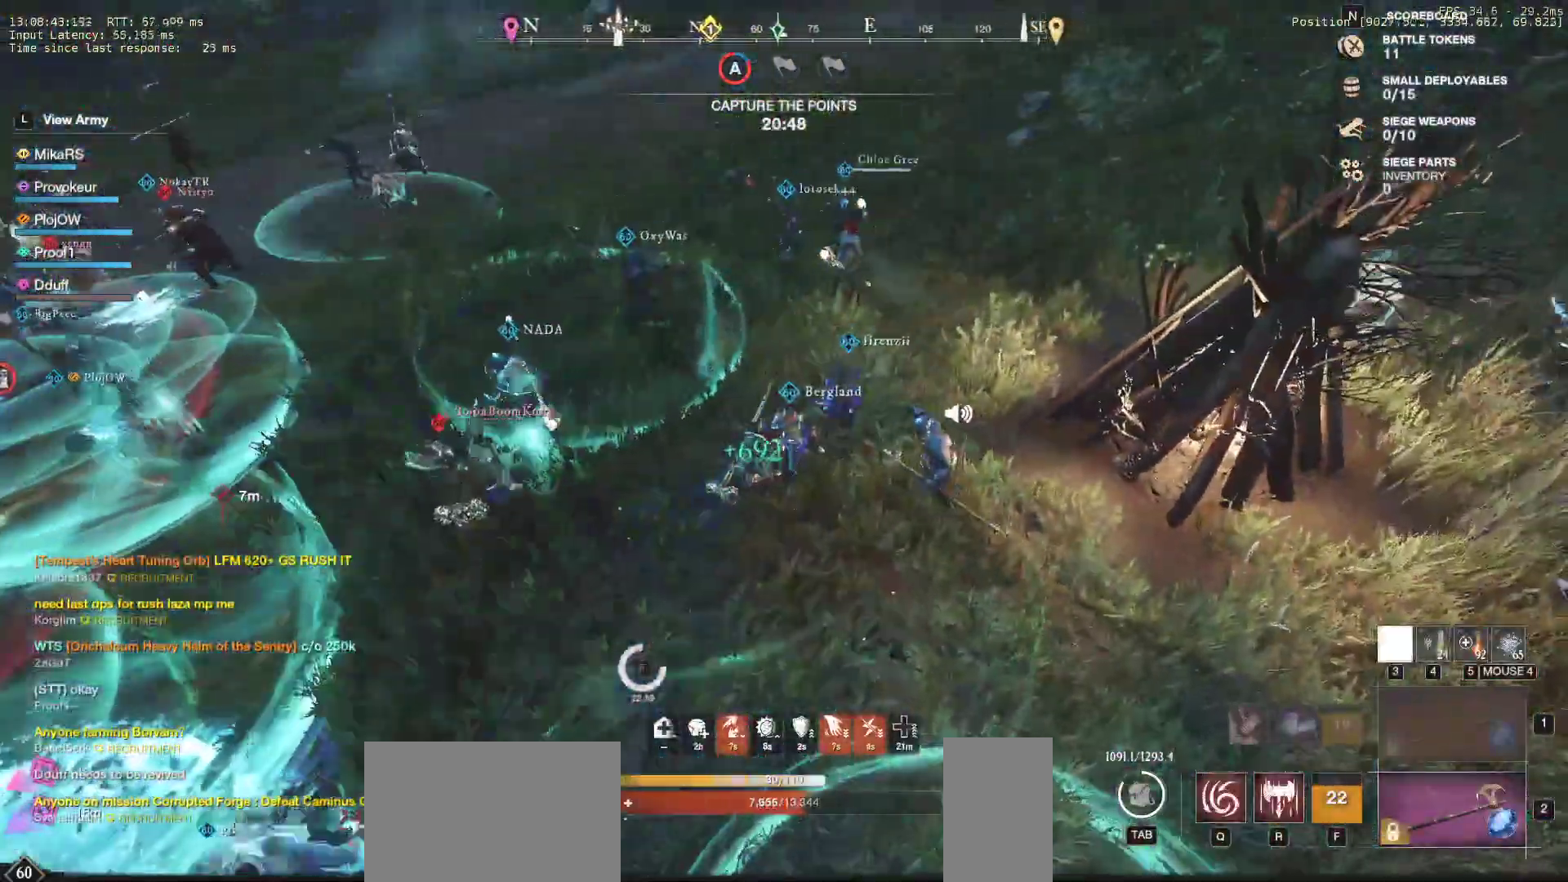
{"keys": ["w"], "mouse": [], "events": []}
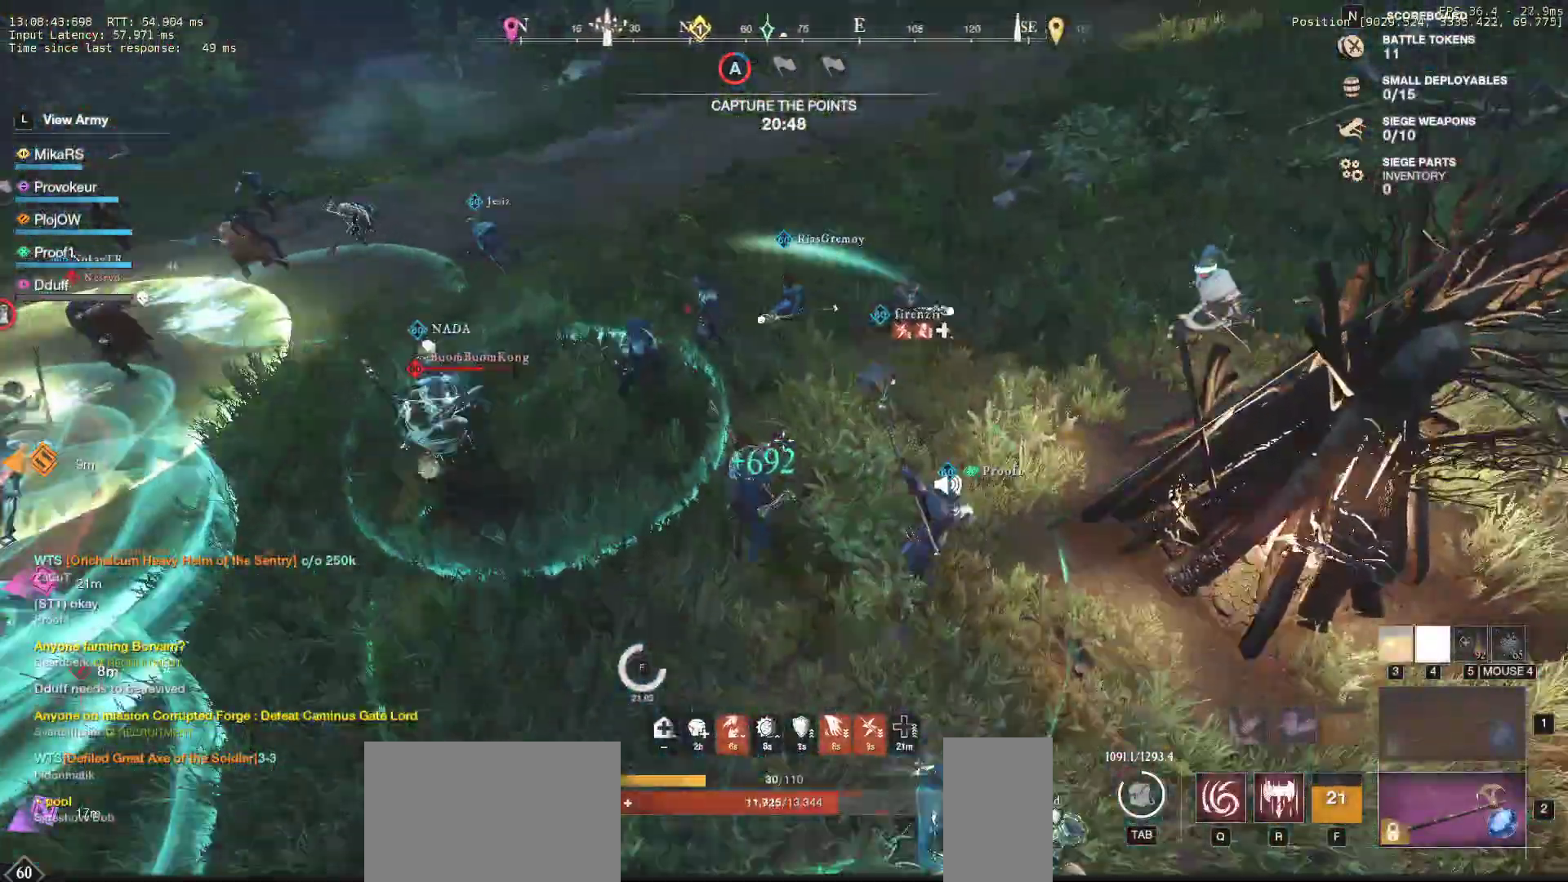
{"keys": ["w"], "mouse": ["mb4"]}
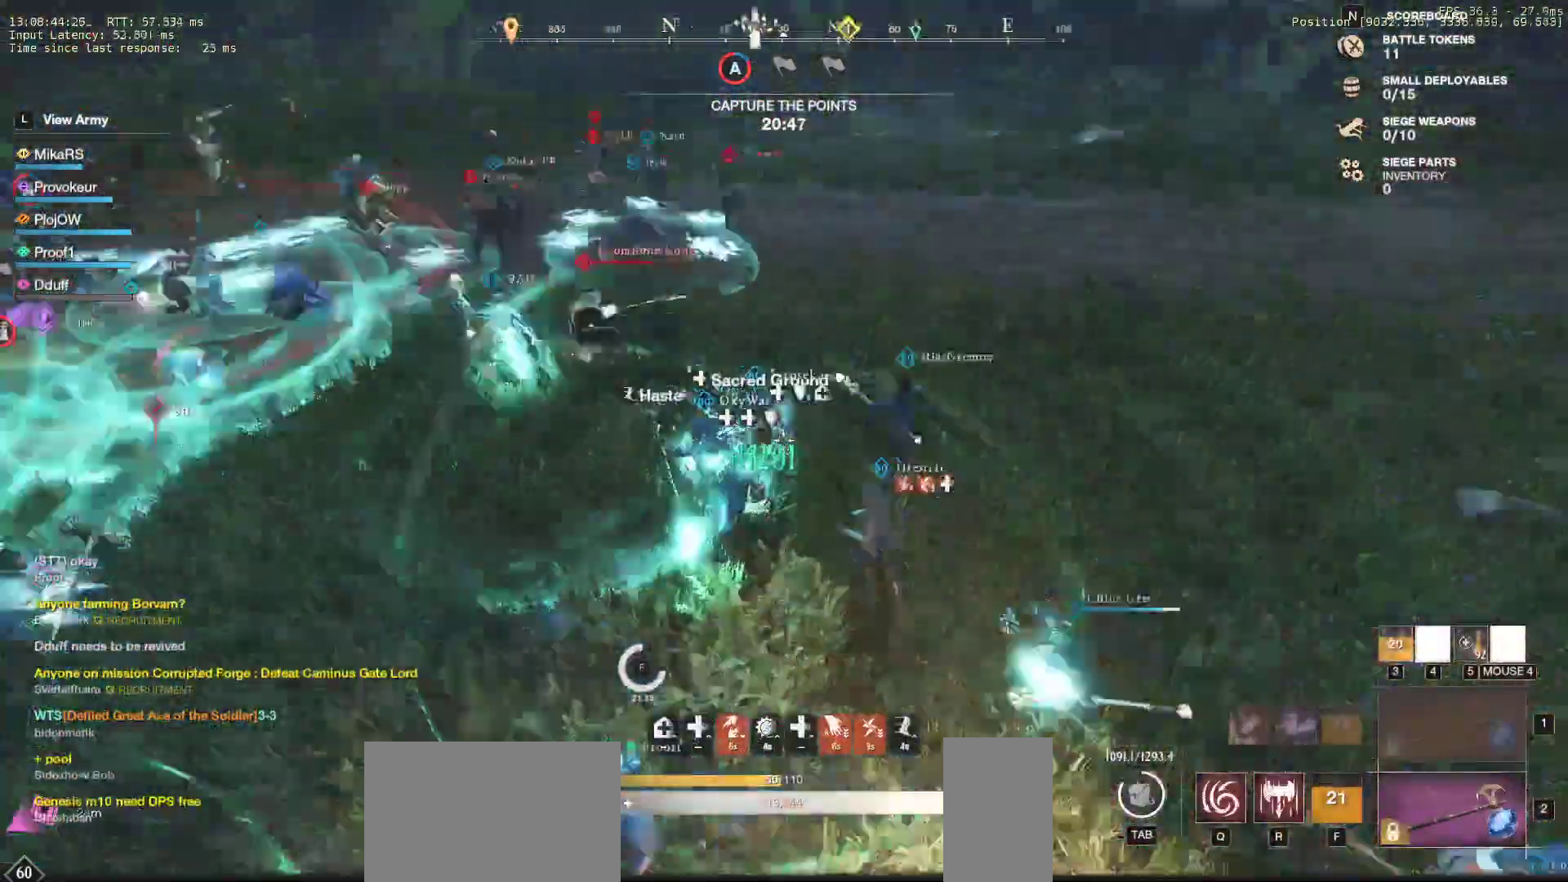
{"keys": ["w"], "mouse": [], "events": [[333, "mouse_mb4", "up"]]}
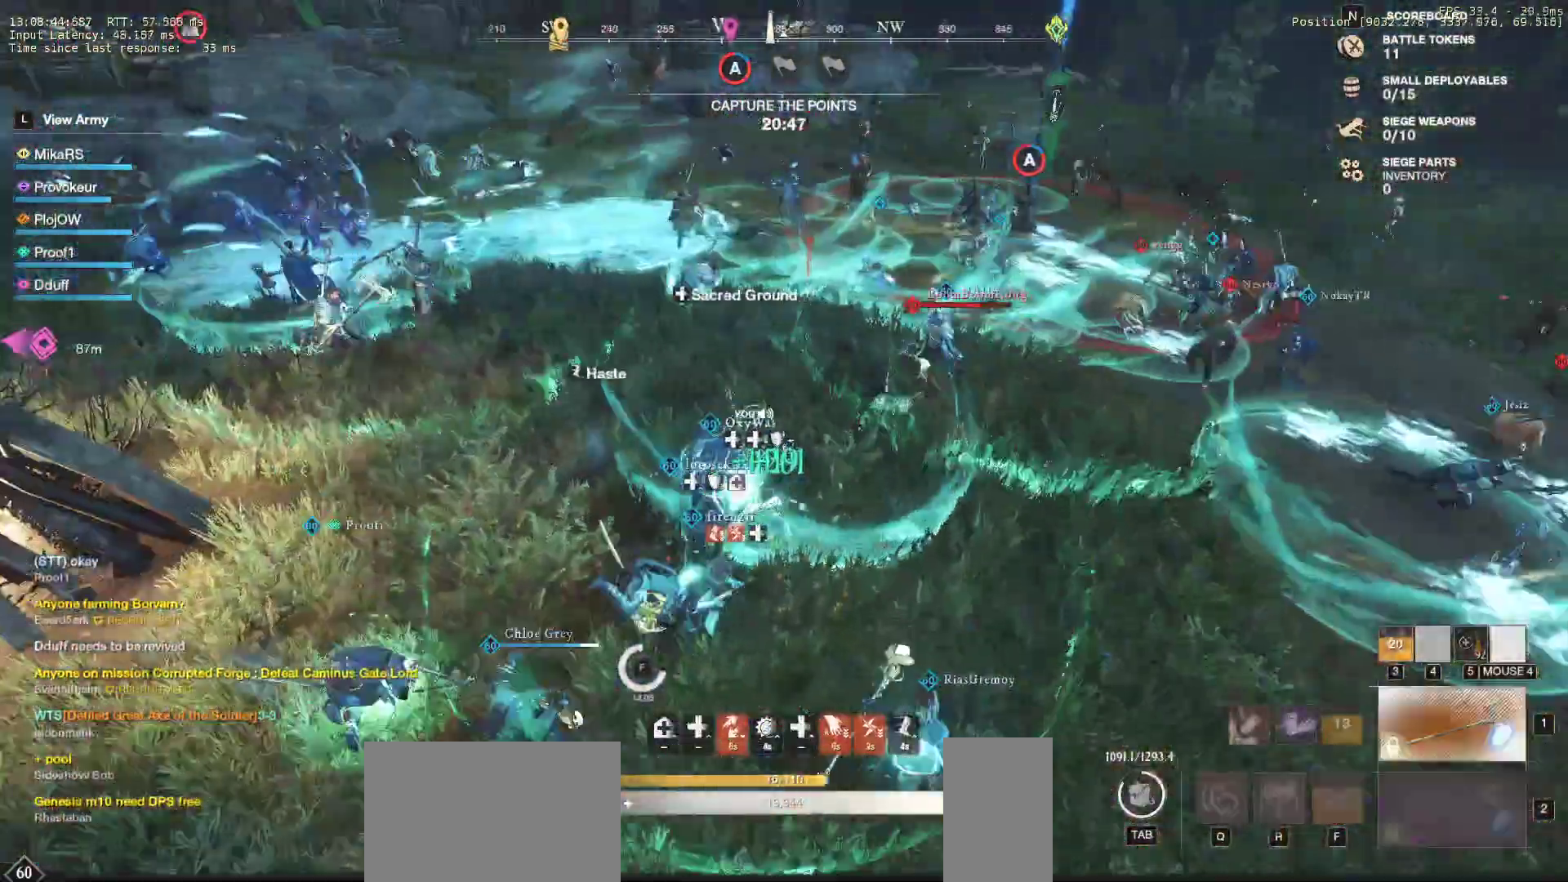
{"keys": ["r", "w"], "mouse": [], "events": [[317, "r", "down"], [433, "r", "up"], [483, "r", "down"]]}
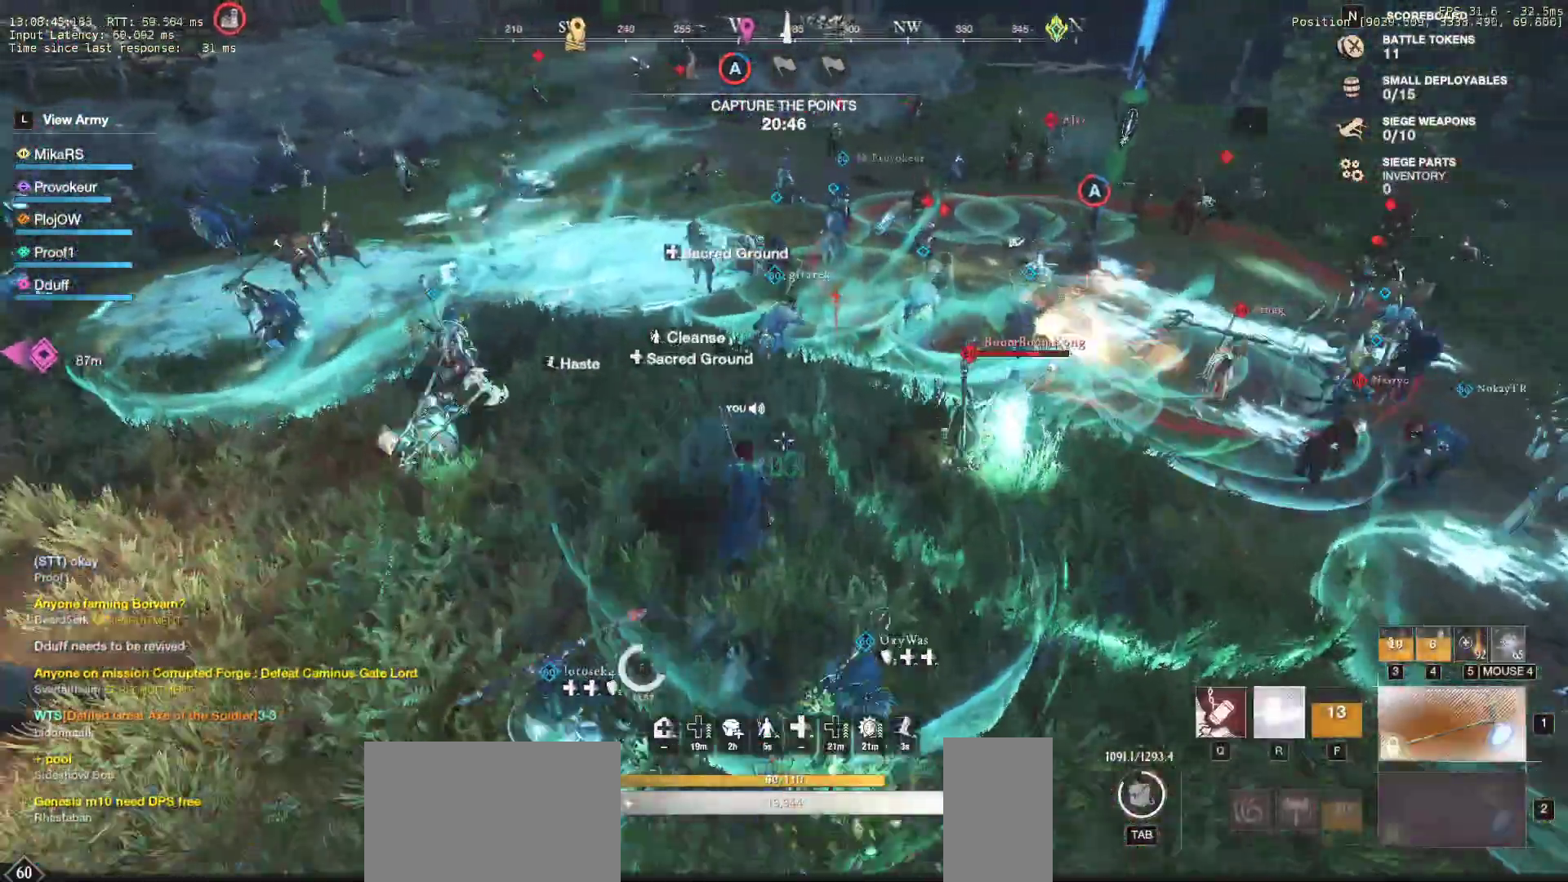
{"keys": ["r", "w"], "mouse": [], "events": [[83, "r", "up"], [150, "r", "down"], [267, "r", "up"], [333, "r", "down"], [450, "r", "up"], [500, "r", "down"]]}
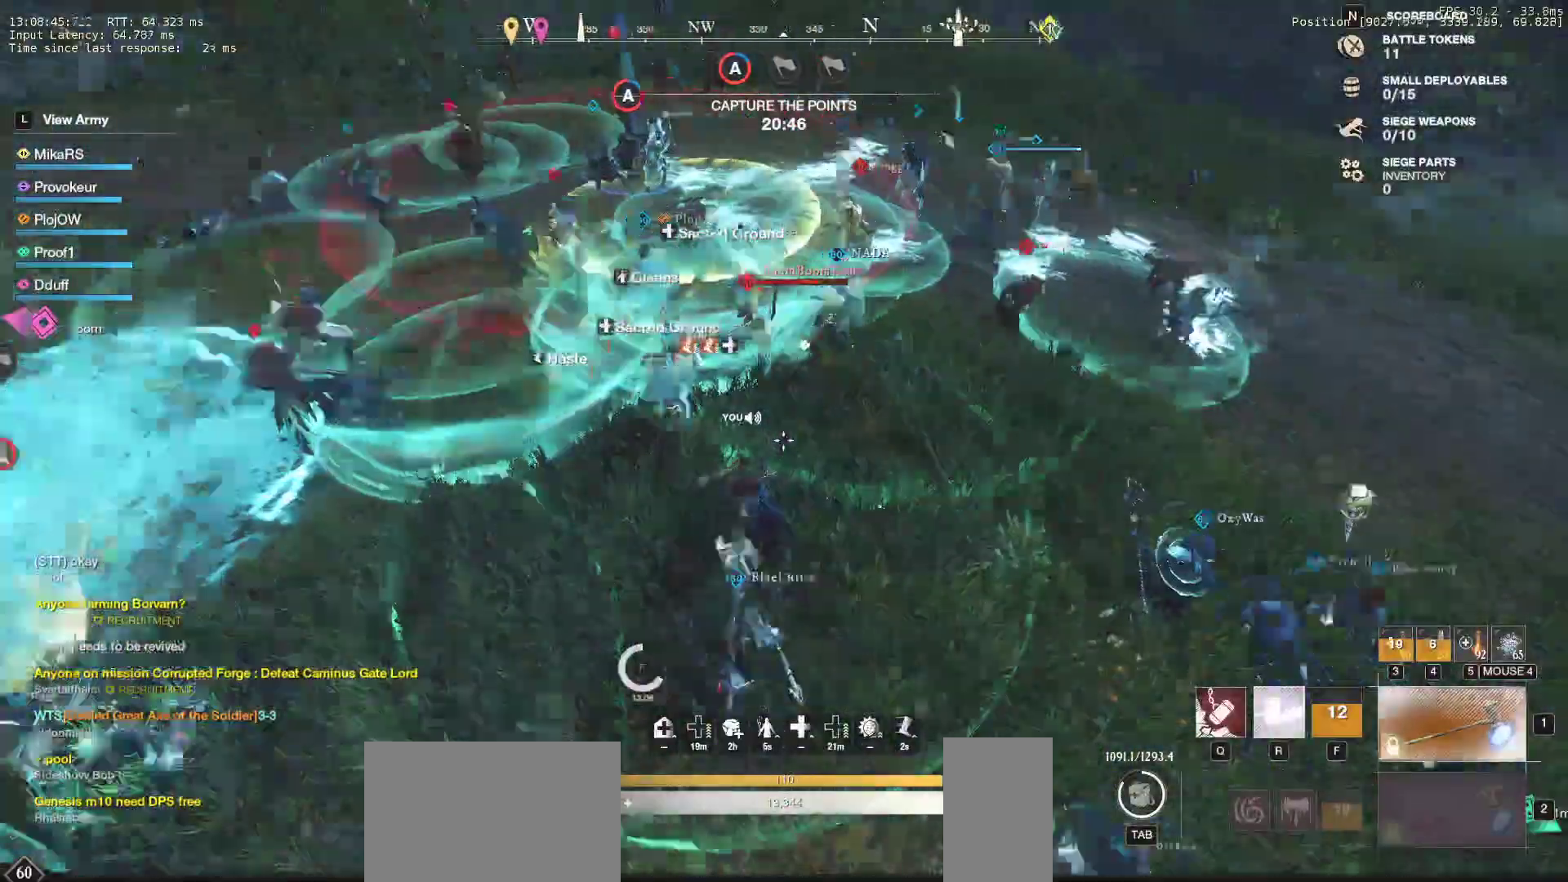
{"keys": ["w"], "mouse": [], "events": [[167, "r", "up"]]}
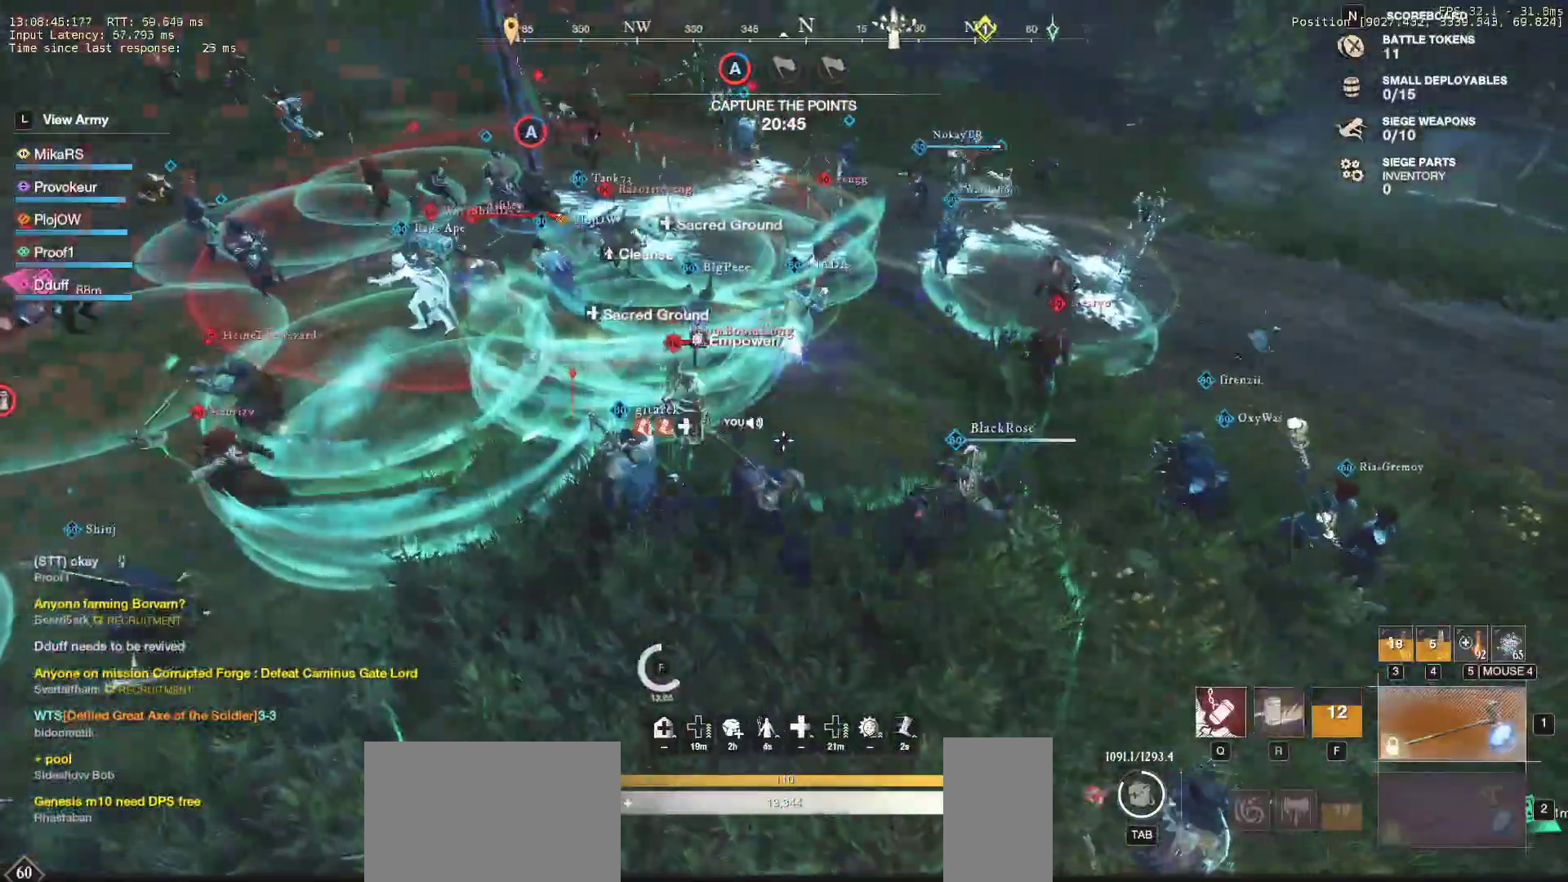
{"keys": ["w"], "mouse": [], "events": [[167, "shift", "down"], [250, "shift", "up"], [317, "shift", "down"], [433, "shift", "up"]]}
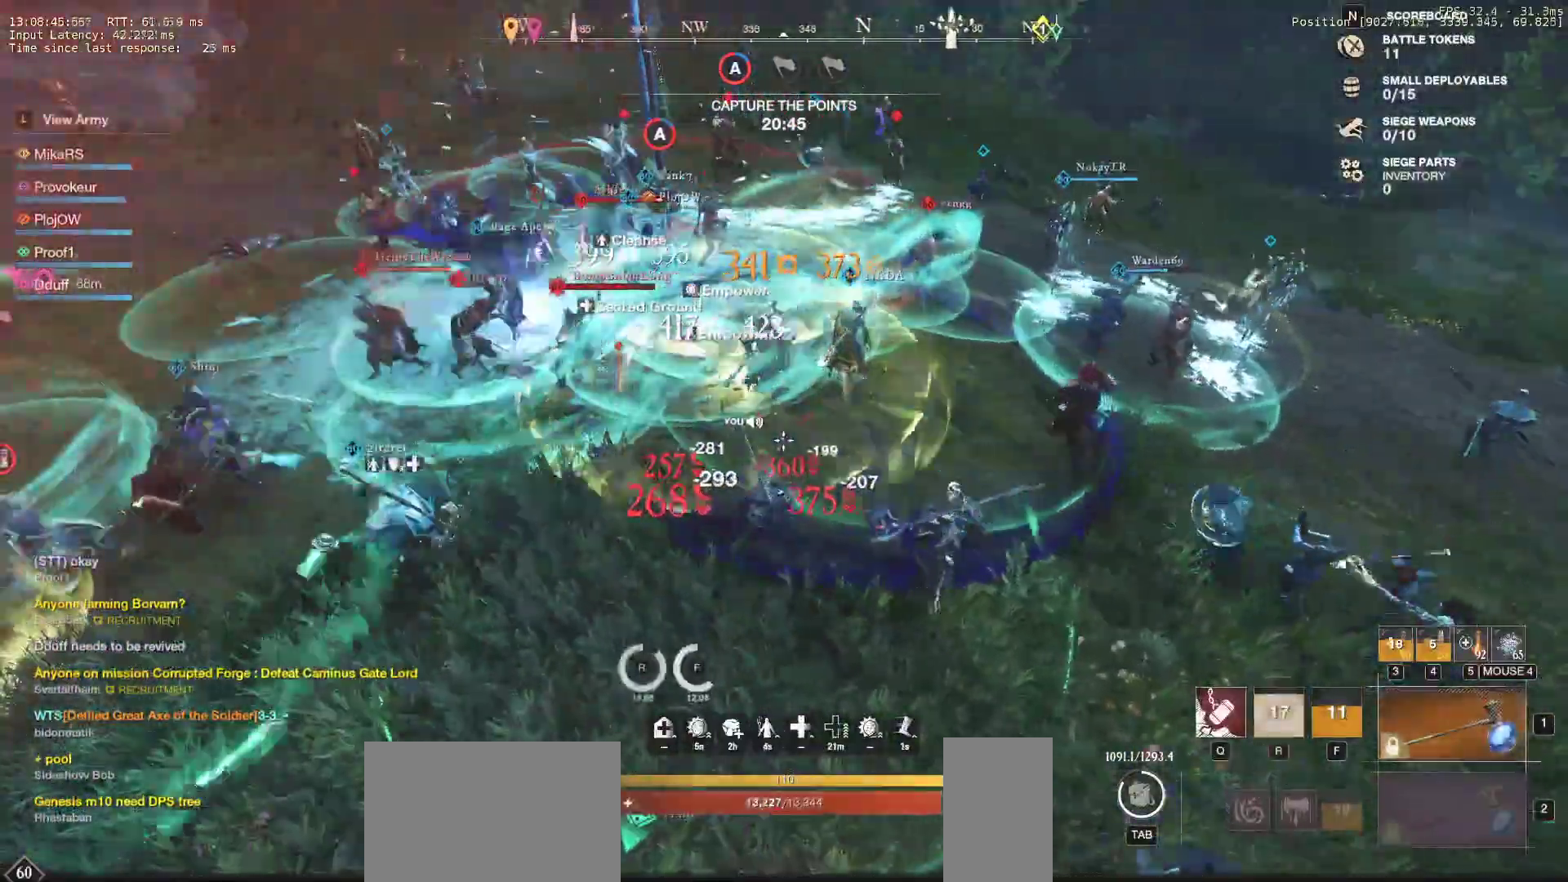
{"keys": ["w"], "mouse": [], "events": []}
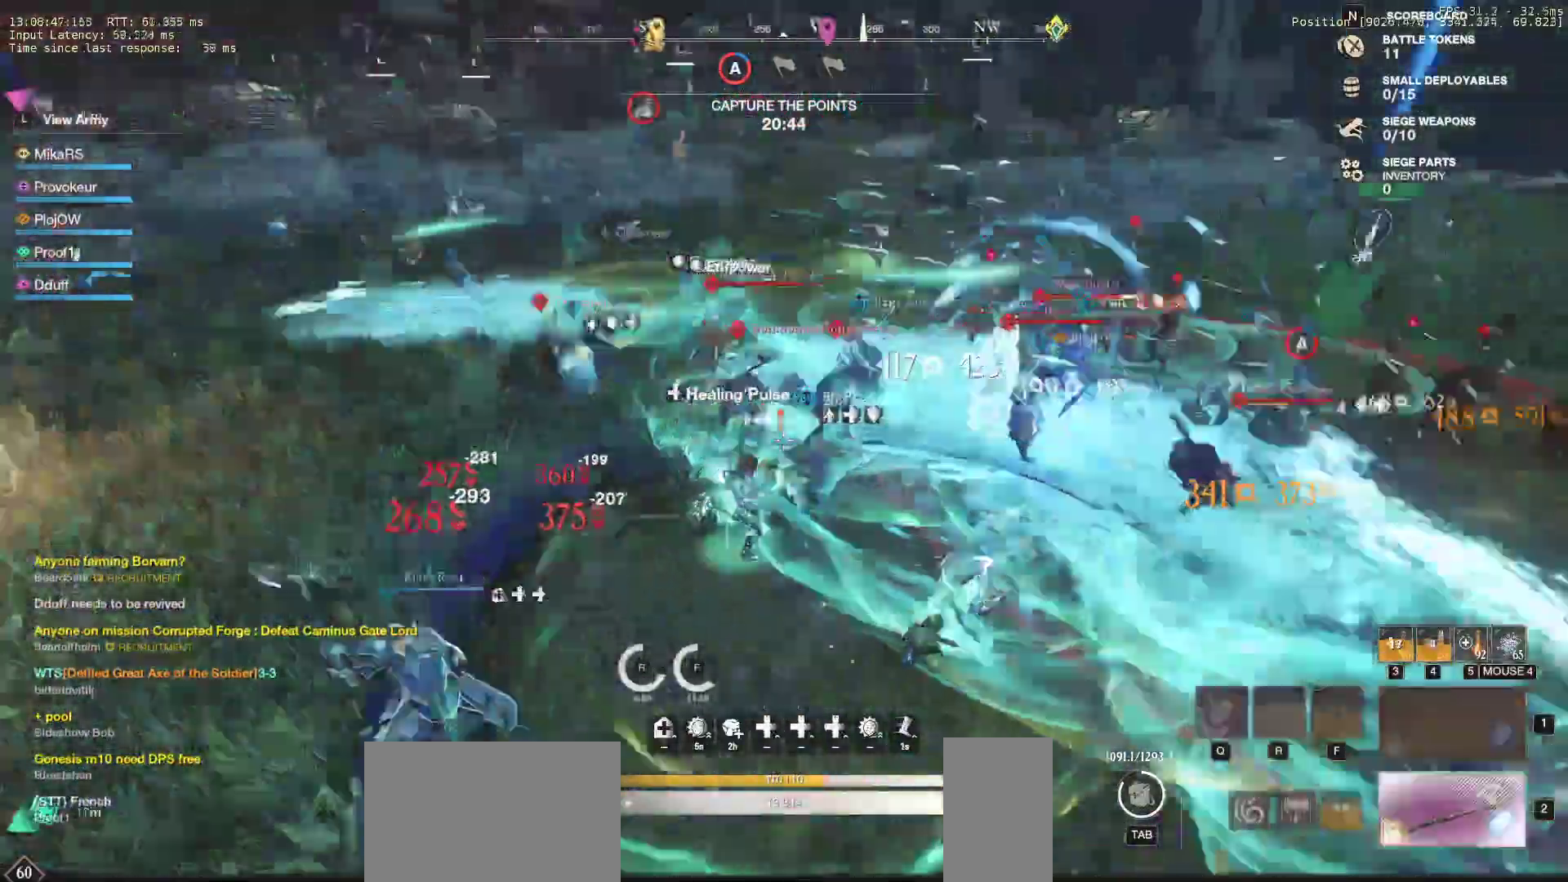
{"keys": ["w"], "mouse": ["left"], "events": [[100, "mouse_left", "down"], [183, "mouse_left", "up"], [267, "mouse_left", "down"], [350, "mouse_left", "up"], [450, "mouse_left", "down"]]}
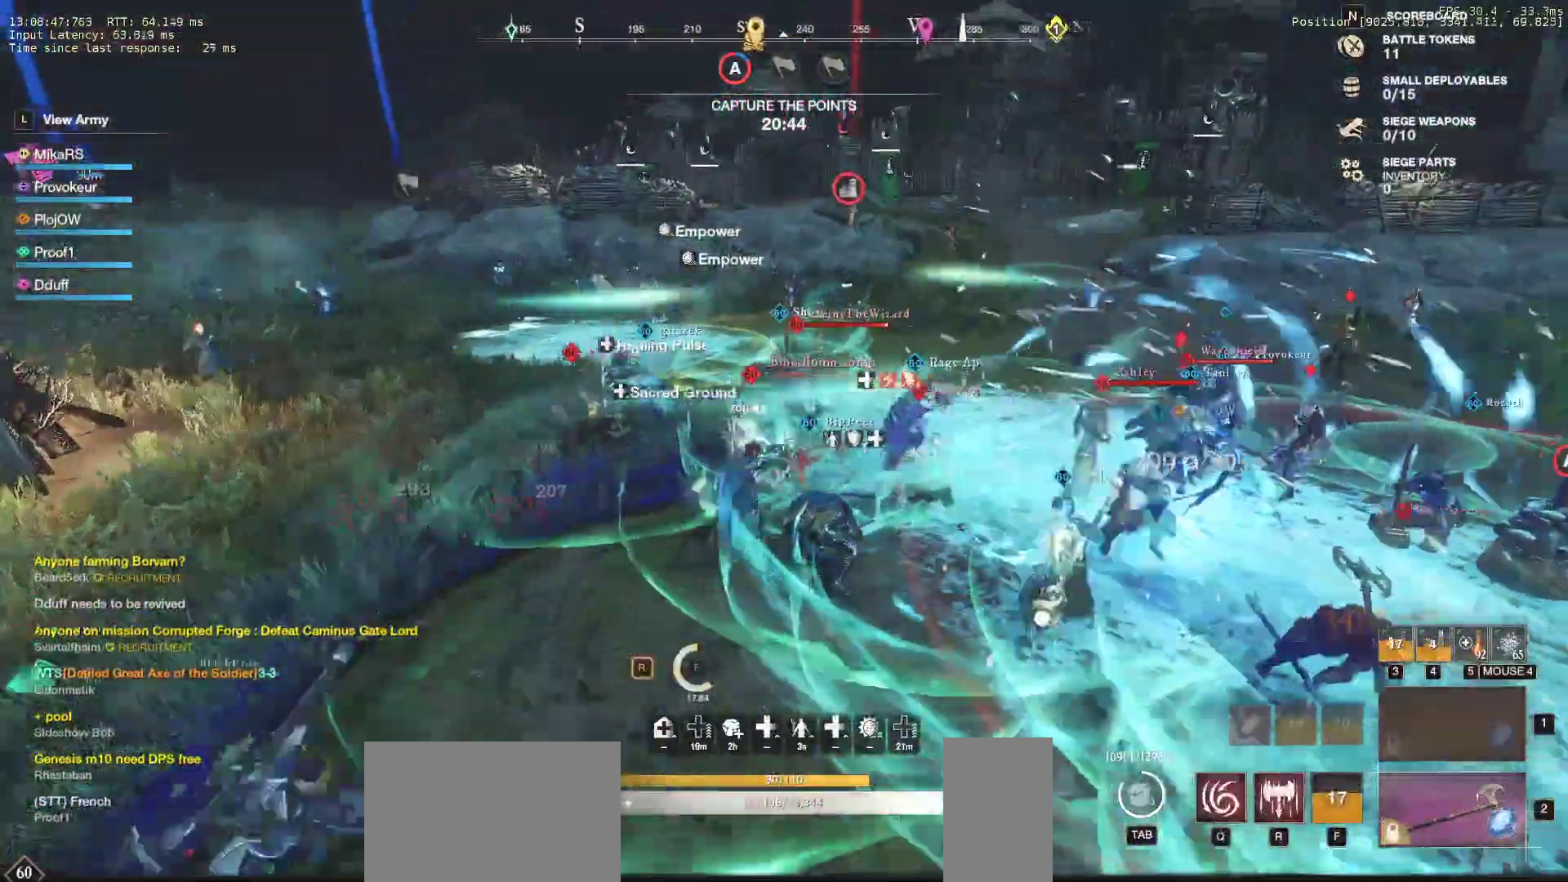
{"keys": ["w"], "mouse": ["left"], "events": [[17, "mouse_left", "up"], [100, "mouse_left", "down"], [133, "w", "up"], [167, "d", "down"], [183, "mouse_left", "up"], [250, "w", "down"], [267, "mouse_left", "down"], [300, "d", "up"], [350, "mouse_left", "up"], [417, "mouse_left", "down"]]}
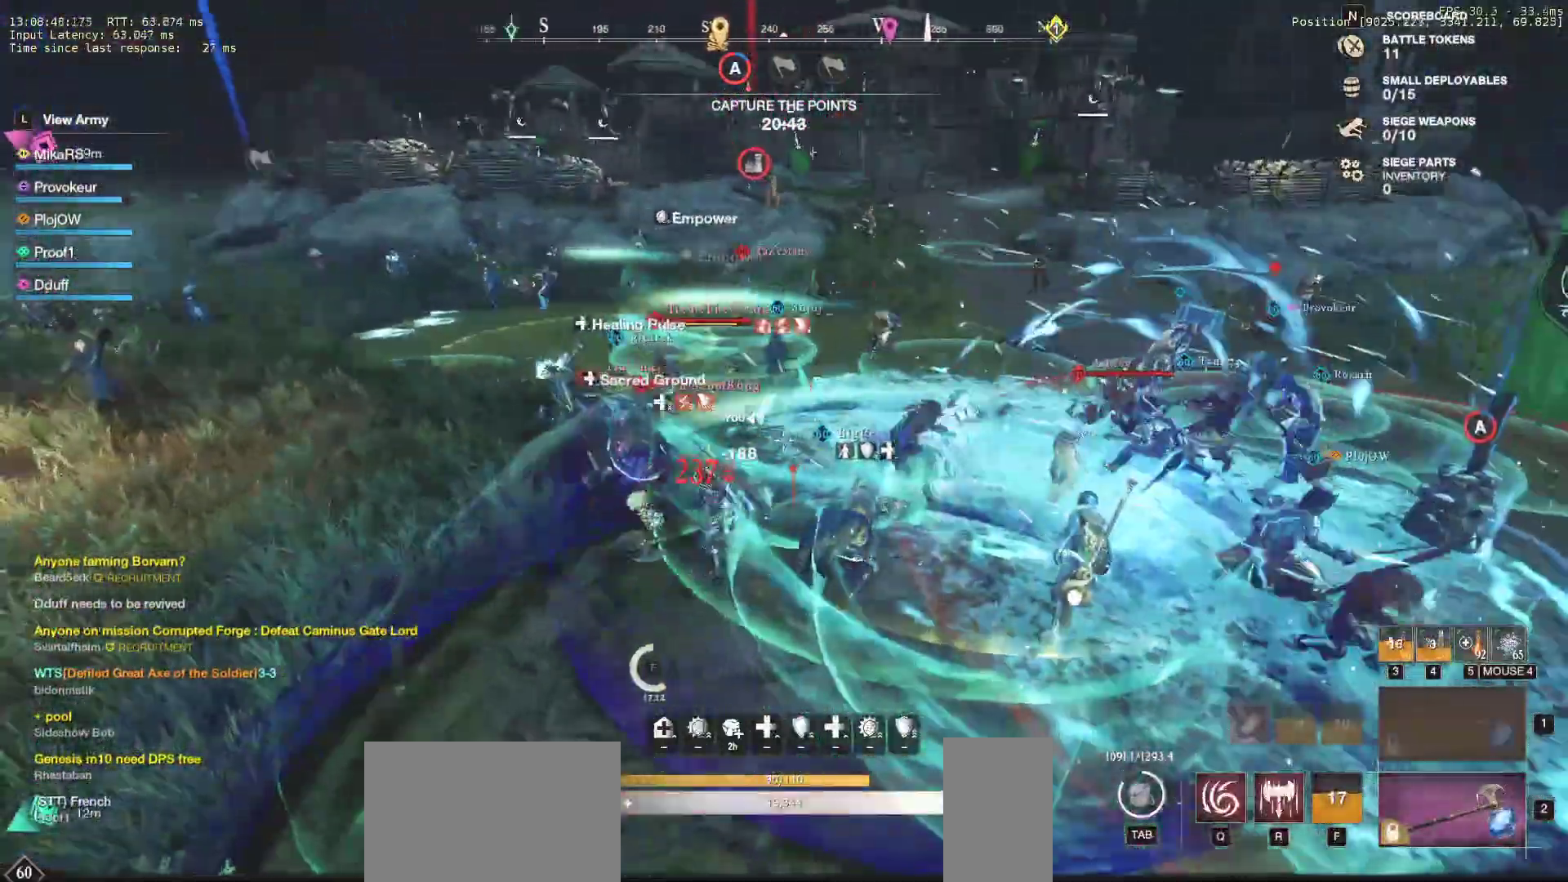
{"keys": ["a", "s", "shift"], "mouse": [], "events": [[33, "mouse_left", "up"], [117, "mouse_left", "down"], [217, "mouse_left", "up"], [300, "mouse_left", "down"], [383, "w", "up"], [417, "mouse_left", "up"], [433, "a", "down"], [450, "s", "down"], [450, "shift", "down"]]}
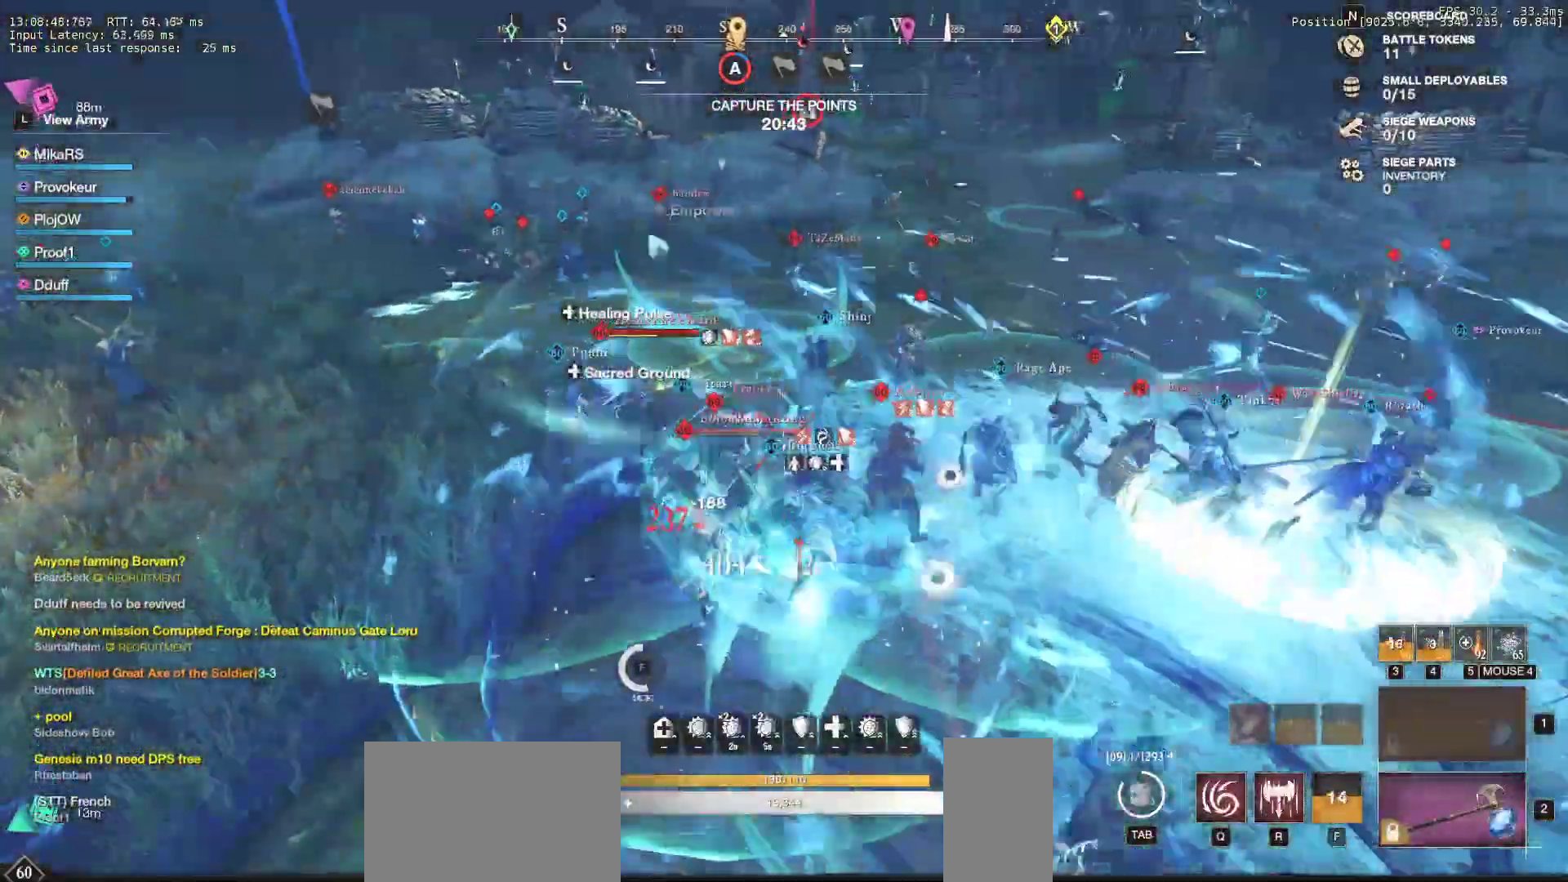
{"keys": ["q", "s"], "mouse": ["left"], "events": [[100, "shift", "up"], [150, "shift", "down"], [250, "a", "up"], [250, "shift", "up"], [333, "mouse_left", "down"], [333, "q", "down"], [400, "mouse_left", "up"], [433, "q", "up"], [483, "mouse_left", "down"], [483, "q", "down"]]}
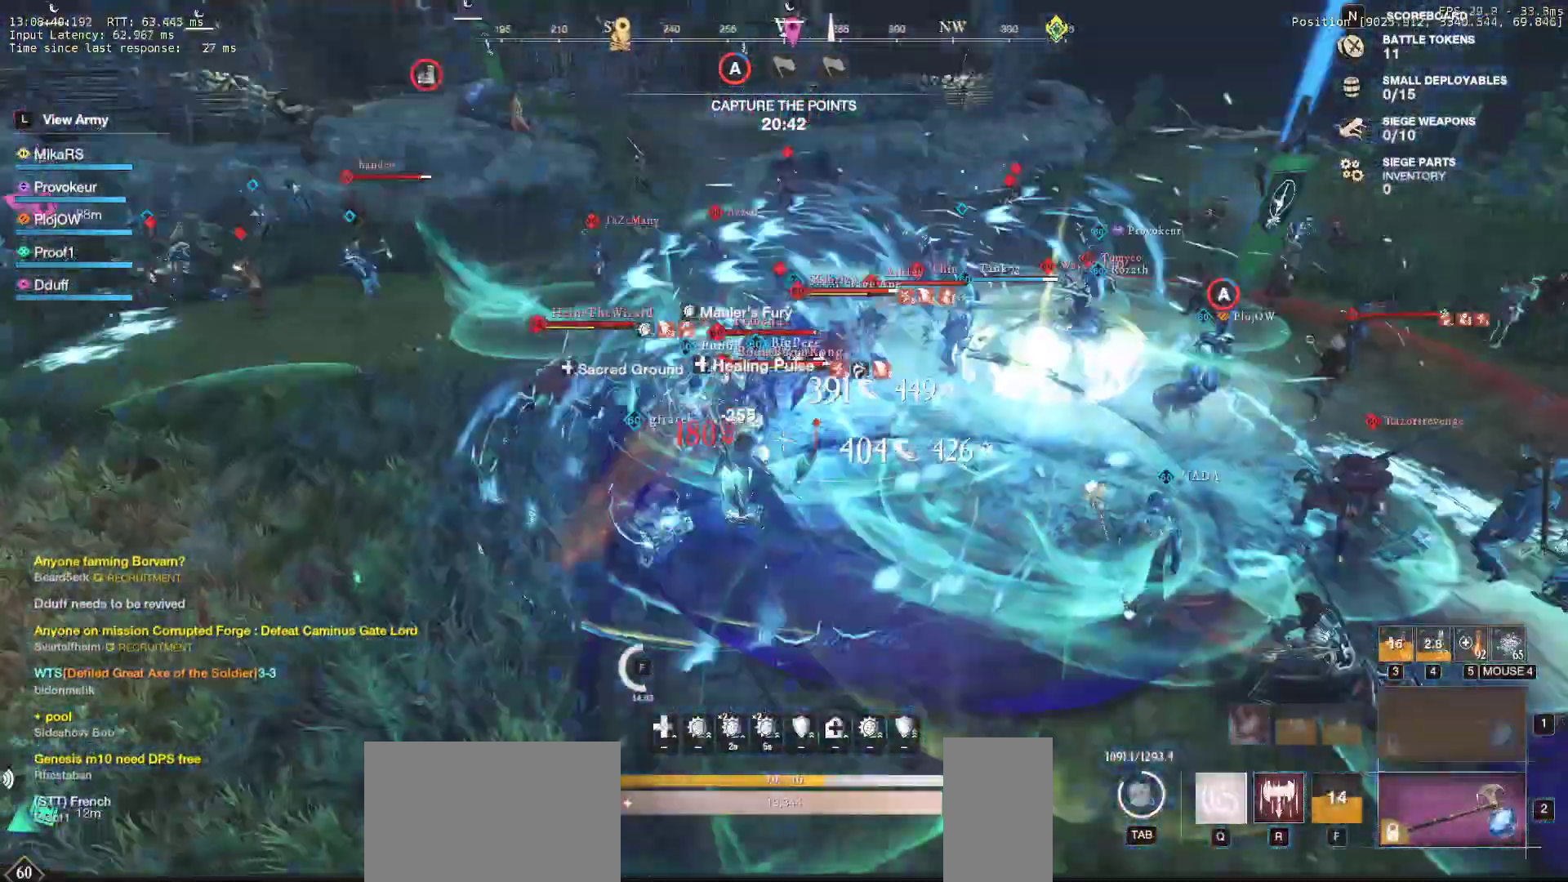
{"keys": ["s"], "mouse": [], "events": [[83, "q", "up"], [100, "mouse_left", "up"], [133, "q", "down"], [183, "mouse_left", "down"], [233, "q", "up"], [283, "mouse_left", "up"], [300, "q", "down"], [383, "mouse_left", "down"], [400, "q", "up"], [483, "mouse_left", "up"]]}
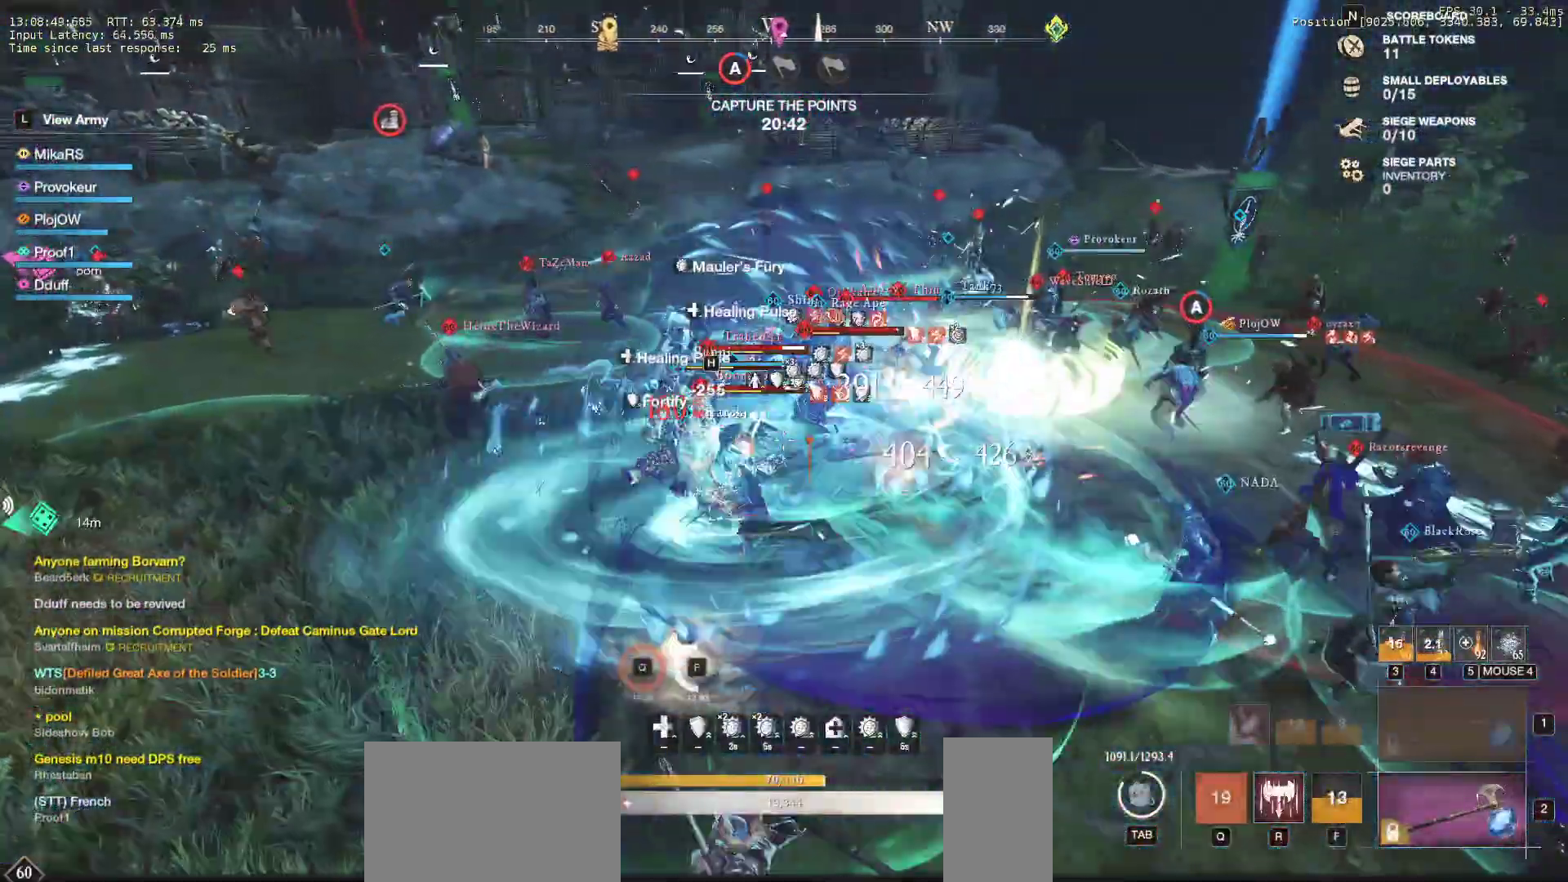
{"keys": ["s"], "mouse": [], "events": [[50, "mouse_left", "down"], [150, "mouse_left", "up"], [233, "mouse_left", "down"], [333, "mouse_left", "up"], [367, "shift", "down"], [467, "shift", "up"]]}
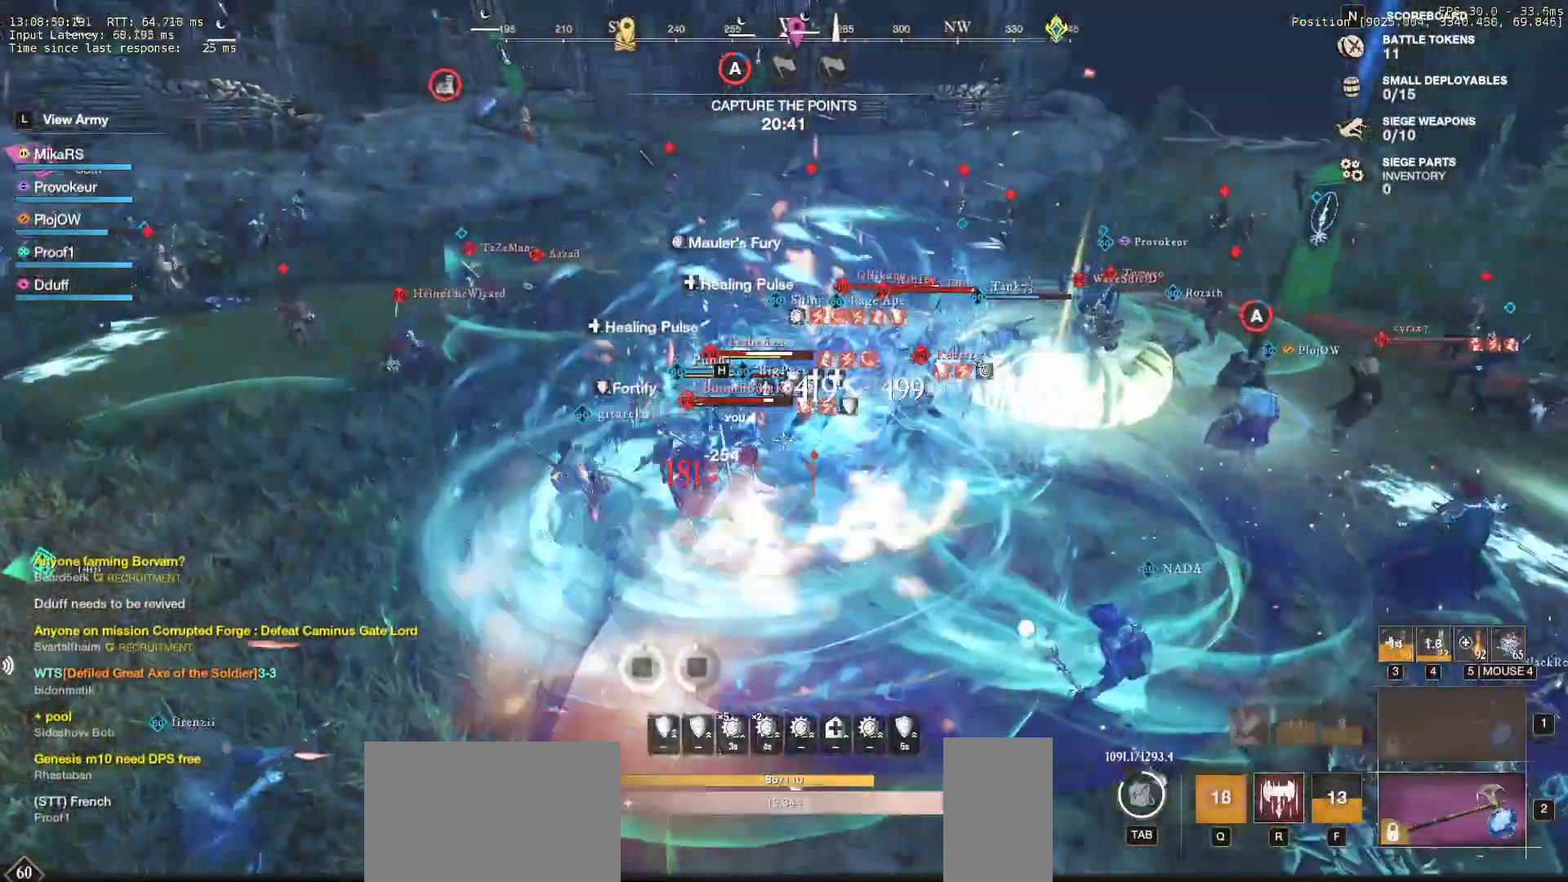
{"keys": ["r", "s"], "mouse": [], "events": [[33, "shift", "down"], [100, "shift", "up"], [150, "shift", "down"], [283, "shift", "up"], [350, "r", "down"], [450, "r", "up"], [500, "r", "down"]]}
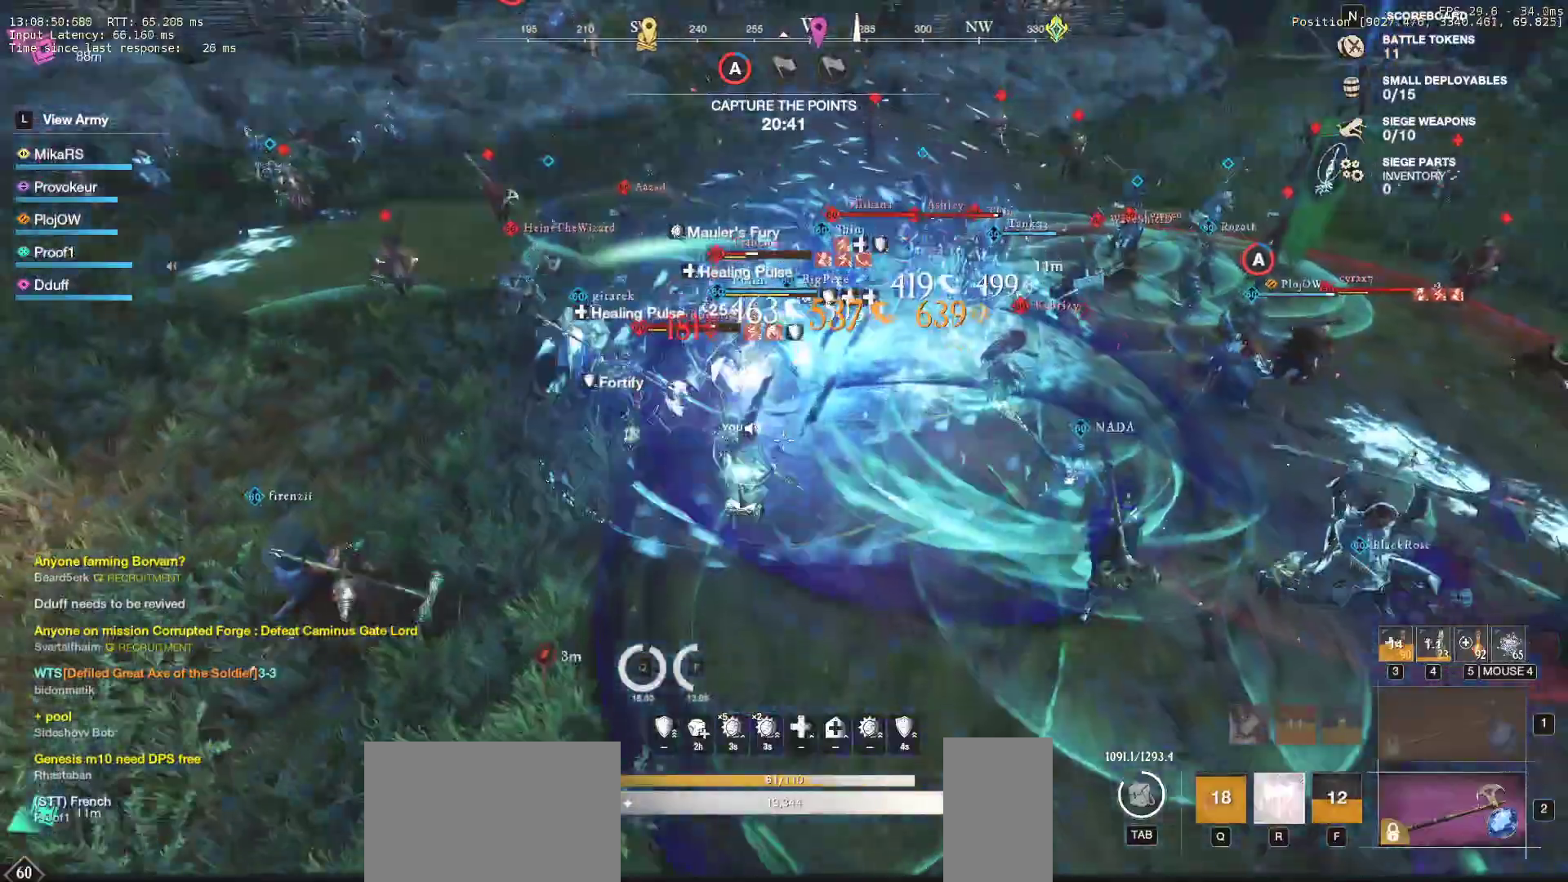
{"keys": ["a", "s"], "mouse": [], "events": [[50, "mouse_left", "down"], [100, "r", "up"], [133, "mouse_left", "up"], [133, "r", "down"], [217, "mouse_left", "down"], [250, "r", "up"], [283, "r", "down"], [317, "mouse_left", "up"], [383, "a", "down"], [383, "mouse_left", "down"], [400, "r", "up"], [433, "a", "up"], [483, "a", "down"], [483, "mouse_left", "up"]]}
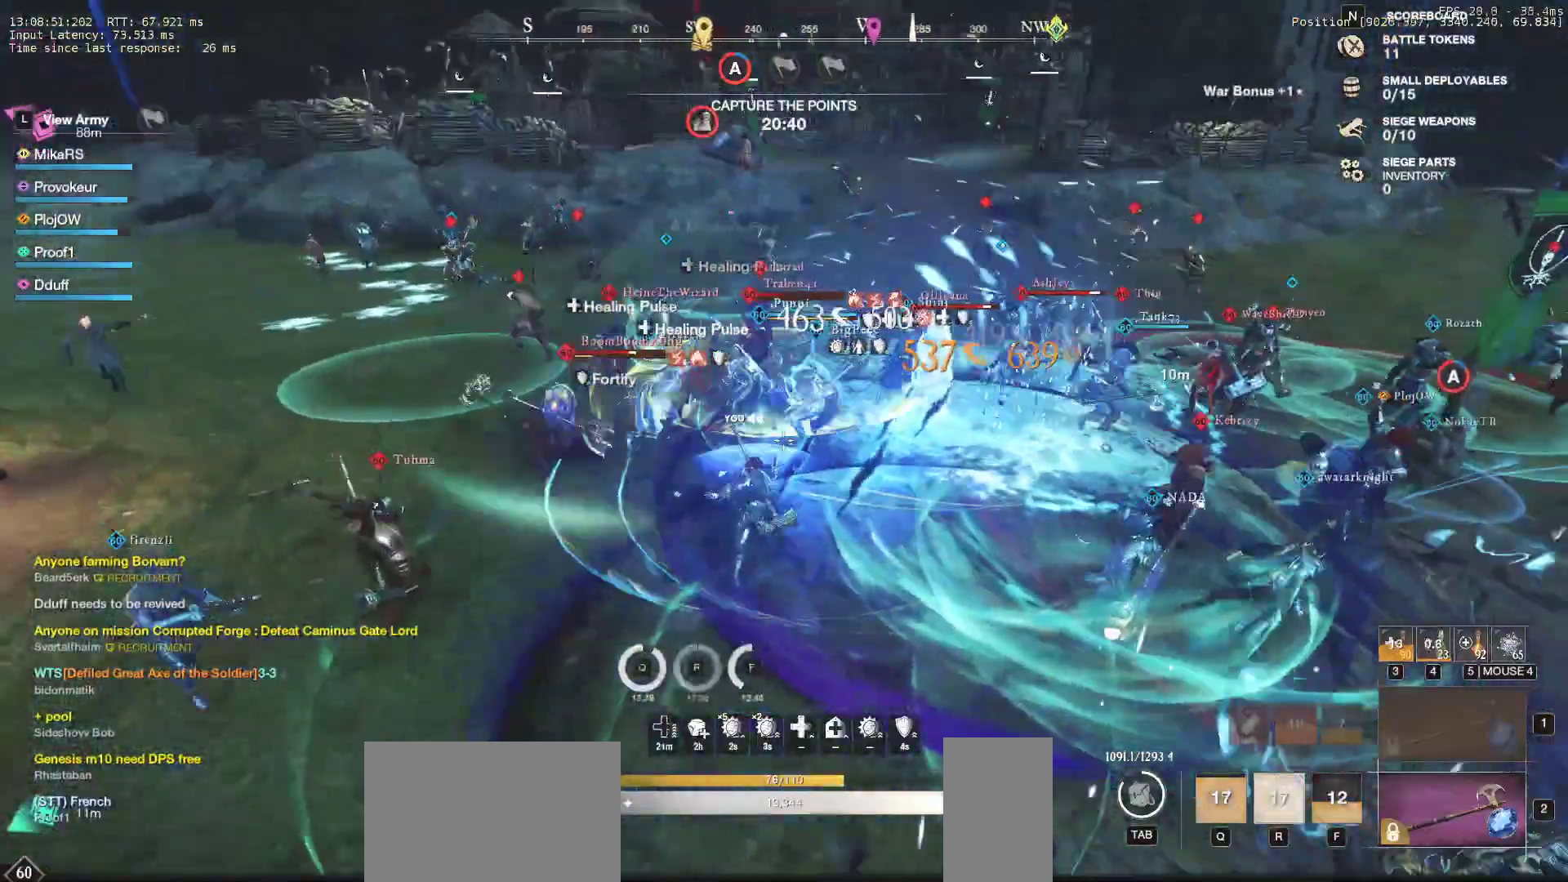
{"keys": ["a"], "mouse": [], "events": [[67, "mouse_left", "down"], [167, "mouse_left", "up"], [250, "mouse_left", "down"], [383, "mouse_left", "up"], [483, "s", "up"]]}
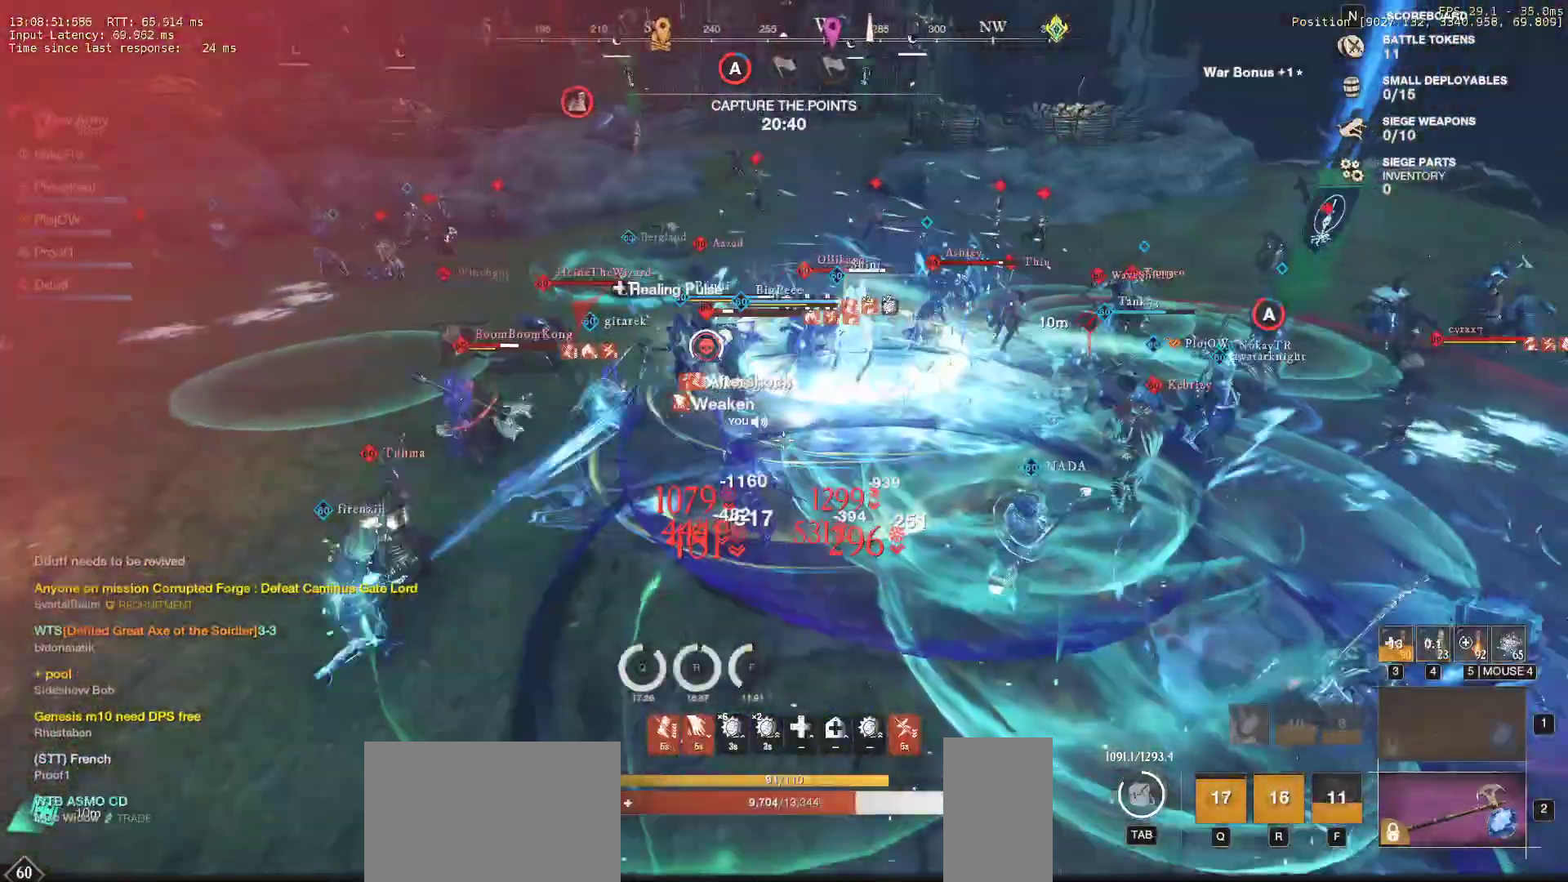
{"keys": ["d", "shift", "w"], "mouse": [], "events": [[83, "a", "up"], [83, "d", "down"], [83, "w", "down"], [183, "shift", "down"], [333, "shift", "up"], [400, "shift", "down"]]}
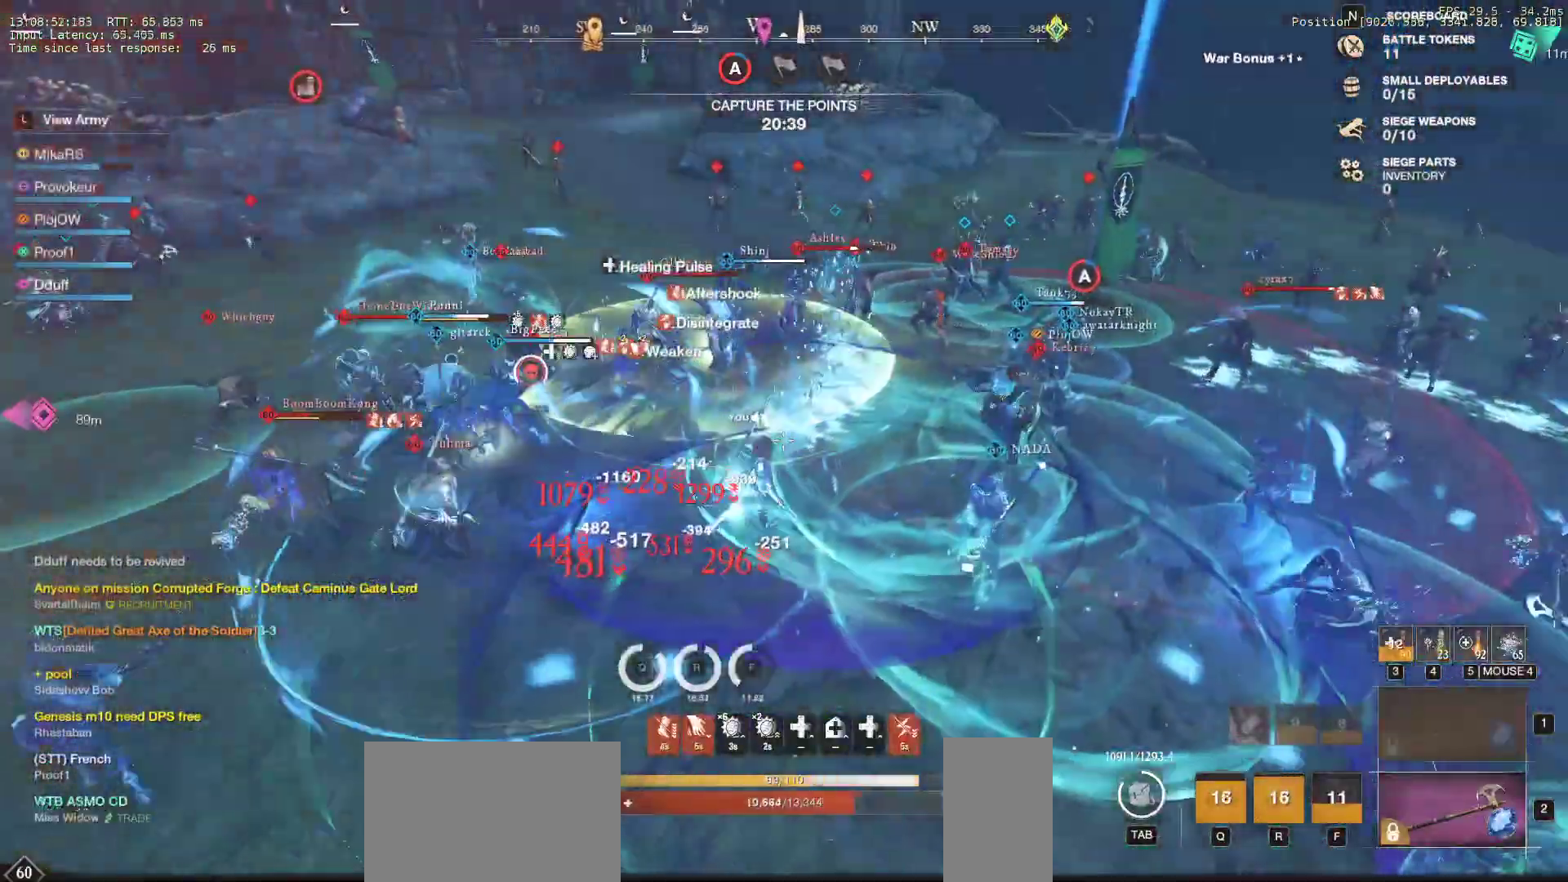
{"keys": ["d", "w"], "mouse": [], "events": [[33, "shift", "up"], [300, "d", "up"], [417, "d", "down"]]}
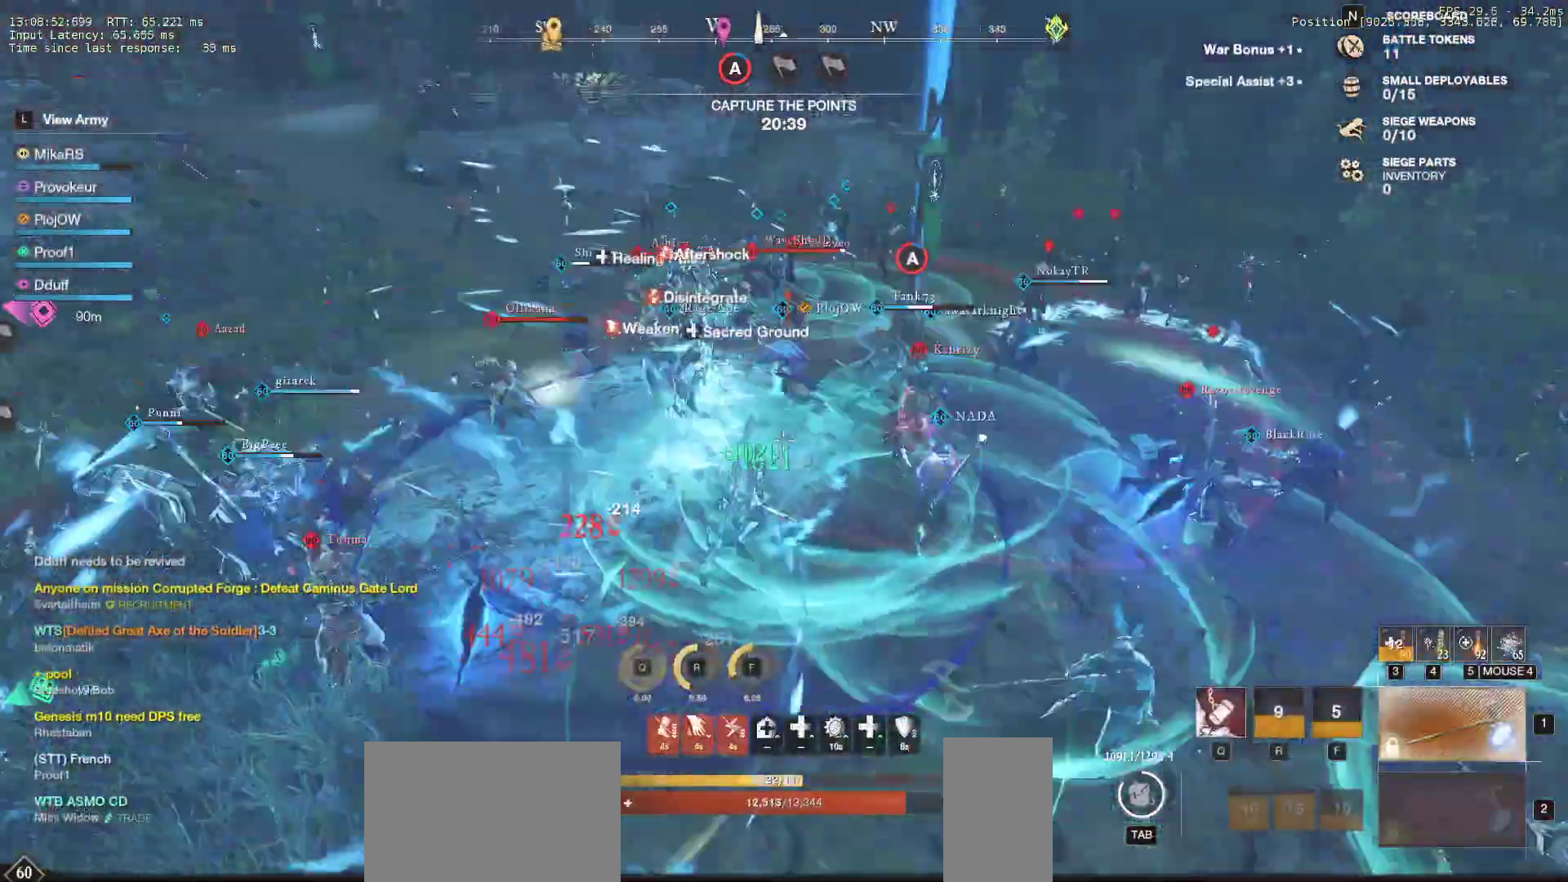
{"keys": ["d", "w"], "mouse": [], "events": [[50, "q", "down"], [167, "q", "up"], [217, "q", "down"], [317, "q", "up"]]}
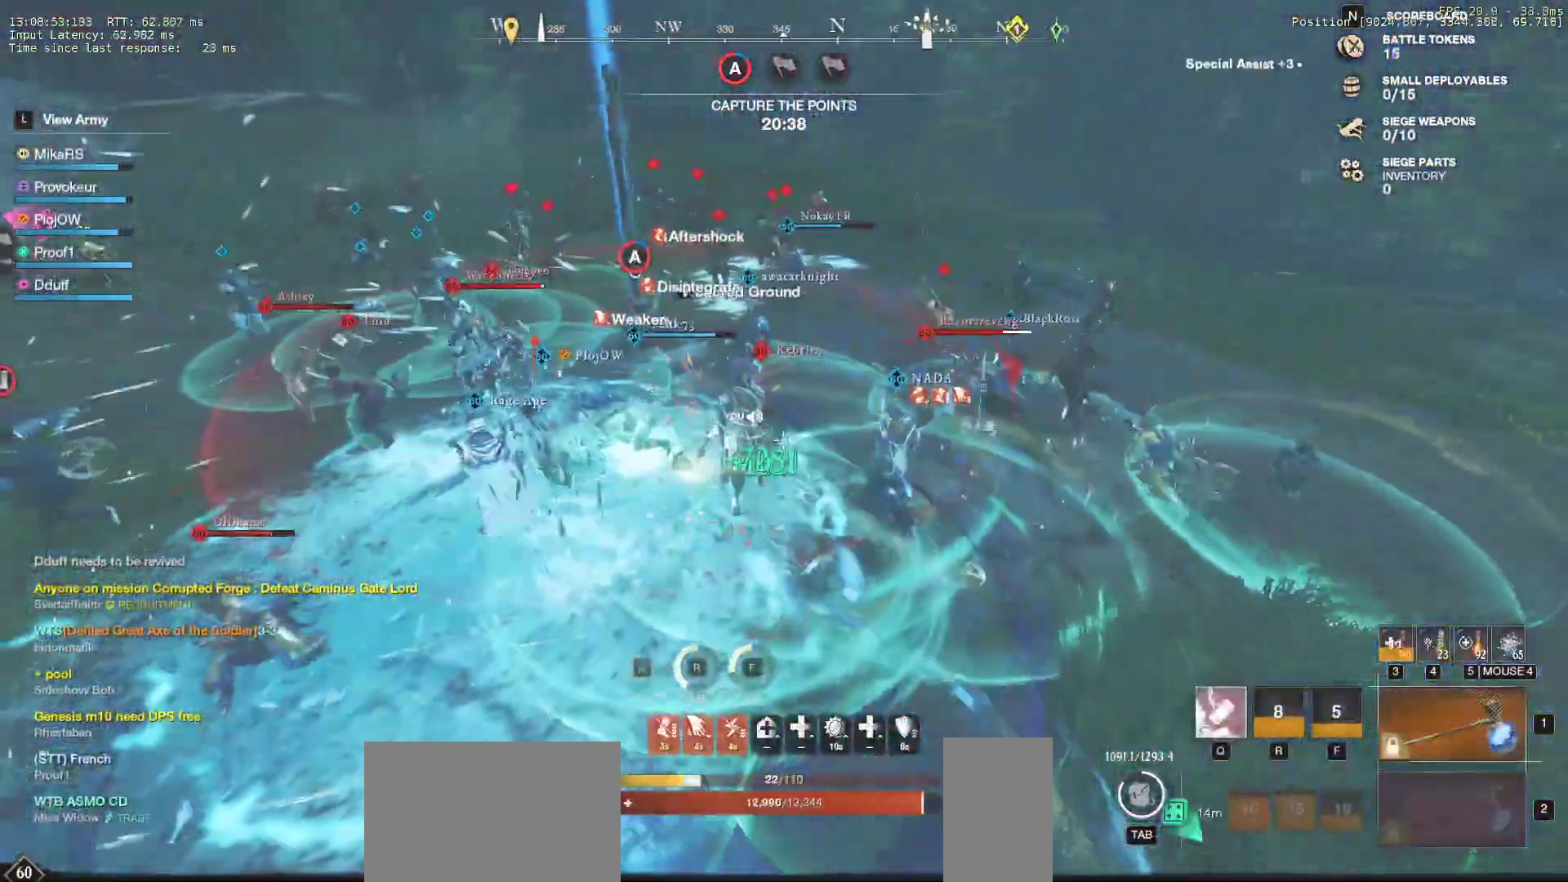
{"keys": ["d", "shift"], "mouse": [], "events": [[333, "w", "up"], [400, "shift", "down"]]}
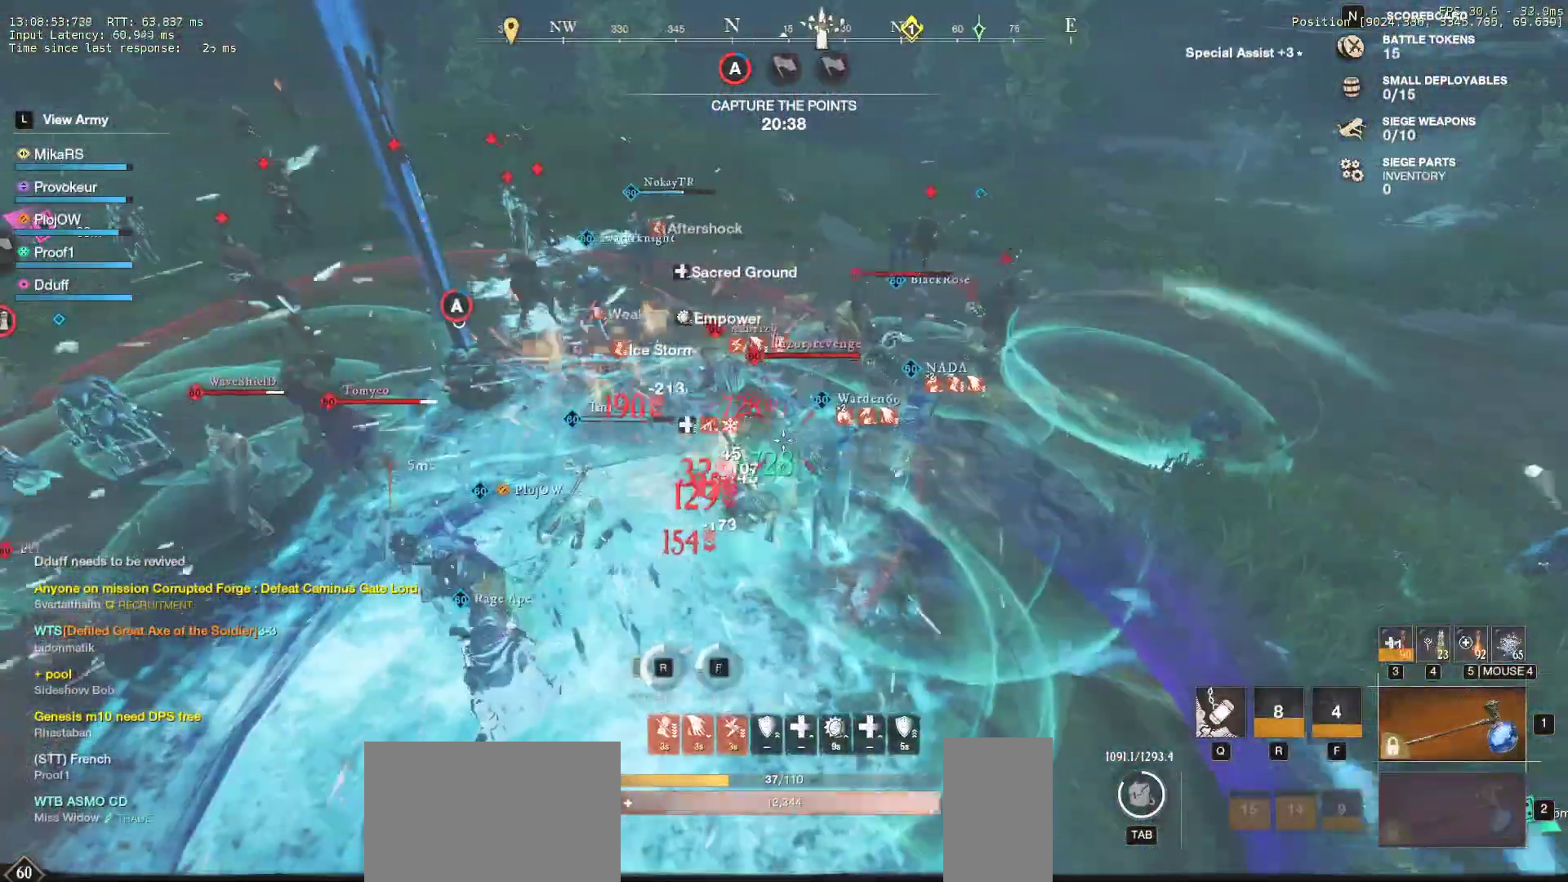
{"keys": ["d", "w"], "mouse": ["left"], "events": [[50, "shift", "up"], [333, "mouse_left", "down"], [383, "w", "down"], [417, "mouse_left", "up"], [500, "mouse_left", "down"]]}
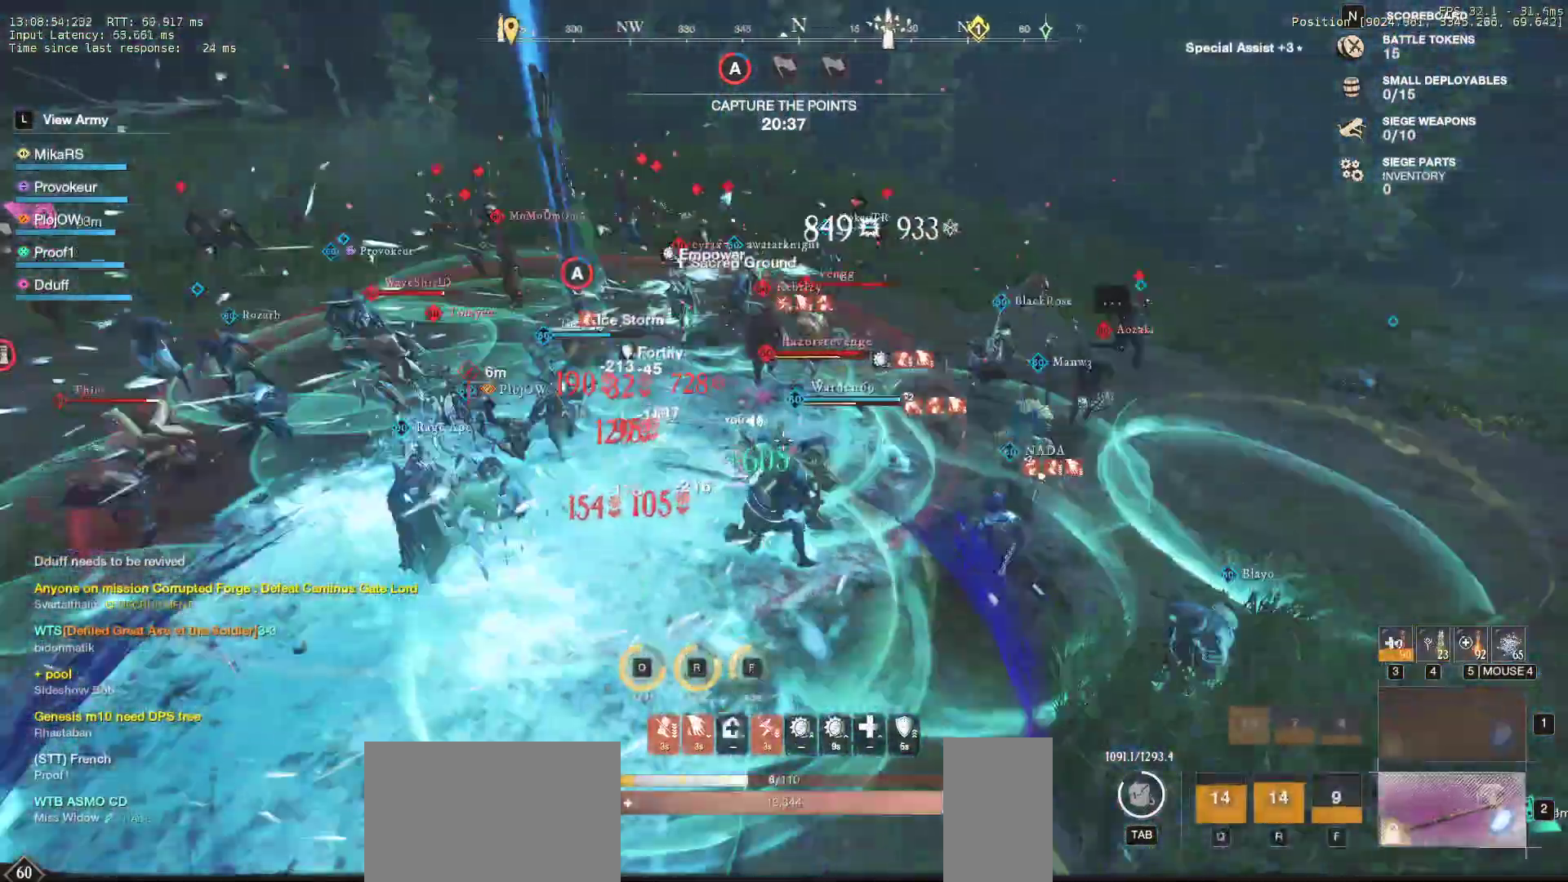
{"keys": ["d", "w"], "mouse": [], "events": [[100, "mouse_left", "up"], [183, "mouse_left", "down"], [267, "mouse_left", "up"], [350, "mouse_left", "down"], [450, "mouse_left", "up"]]}
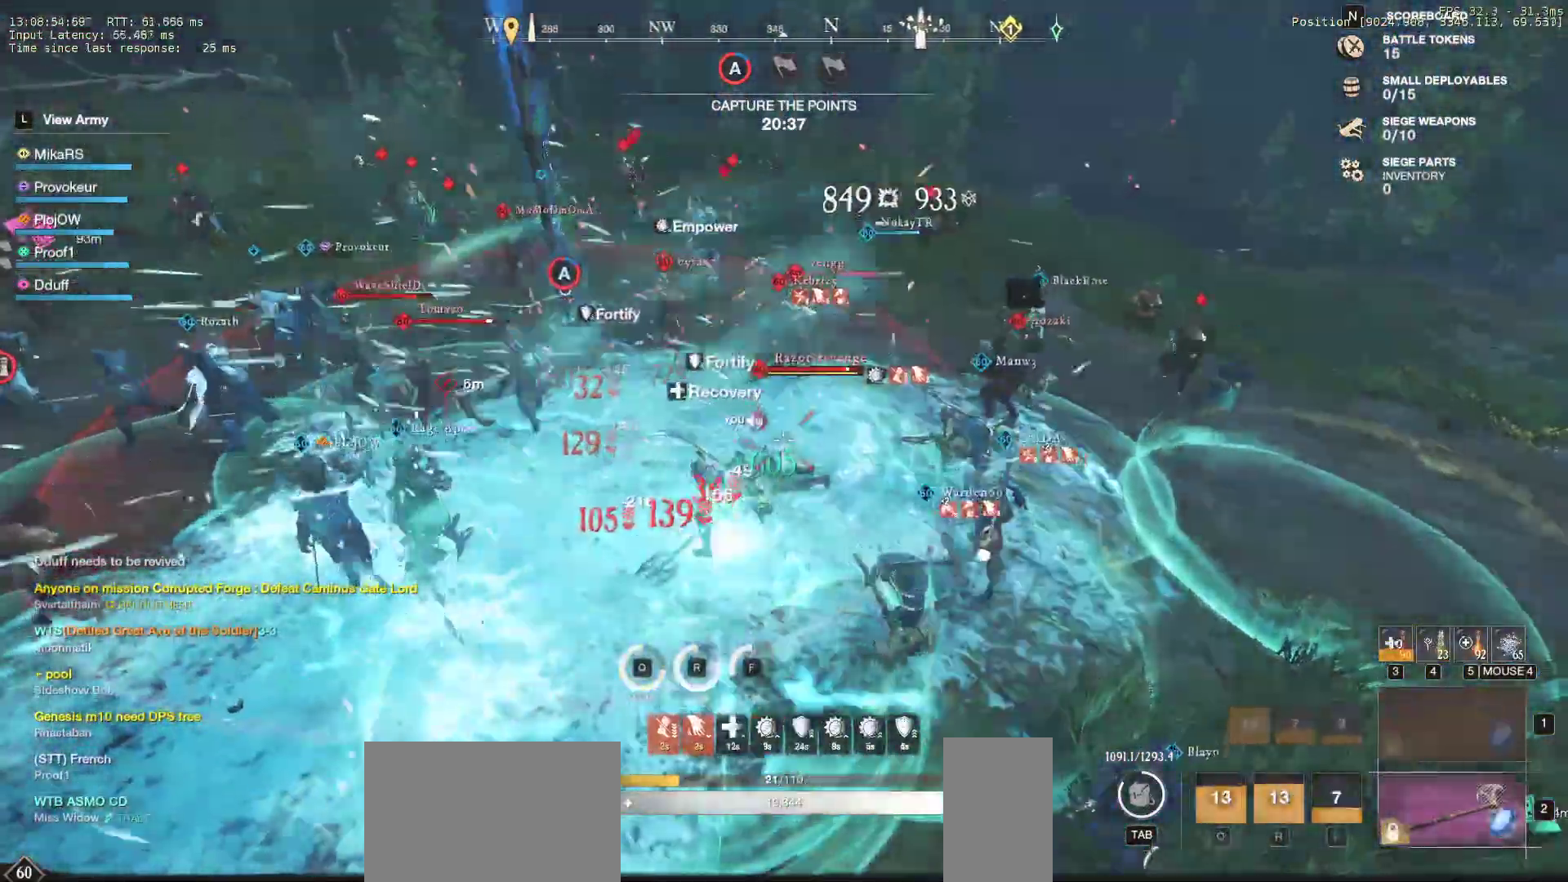
{"keys": ["d", "w"], "mouse": [], "events": [[33, "mouse_left", "down"], [133, "mouse_left", "up"], [217, "mouse_left", "down"], [317, "mouse_left", "up"], [400, "mouse_left", "down"], [500, "mouse_left", "up"]]}
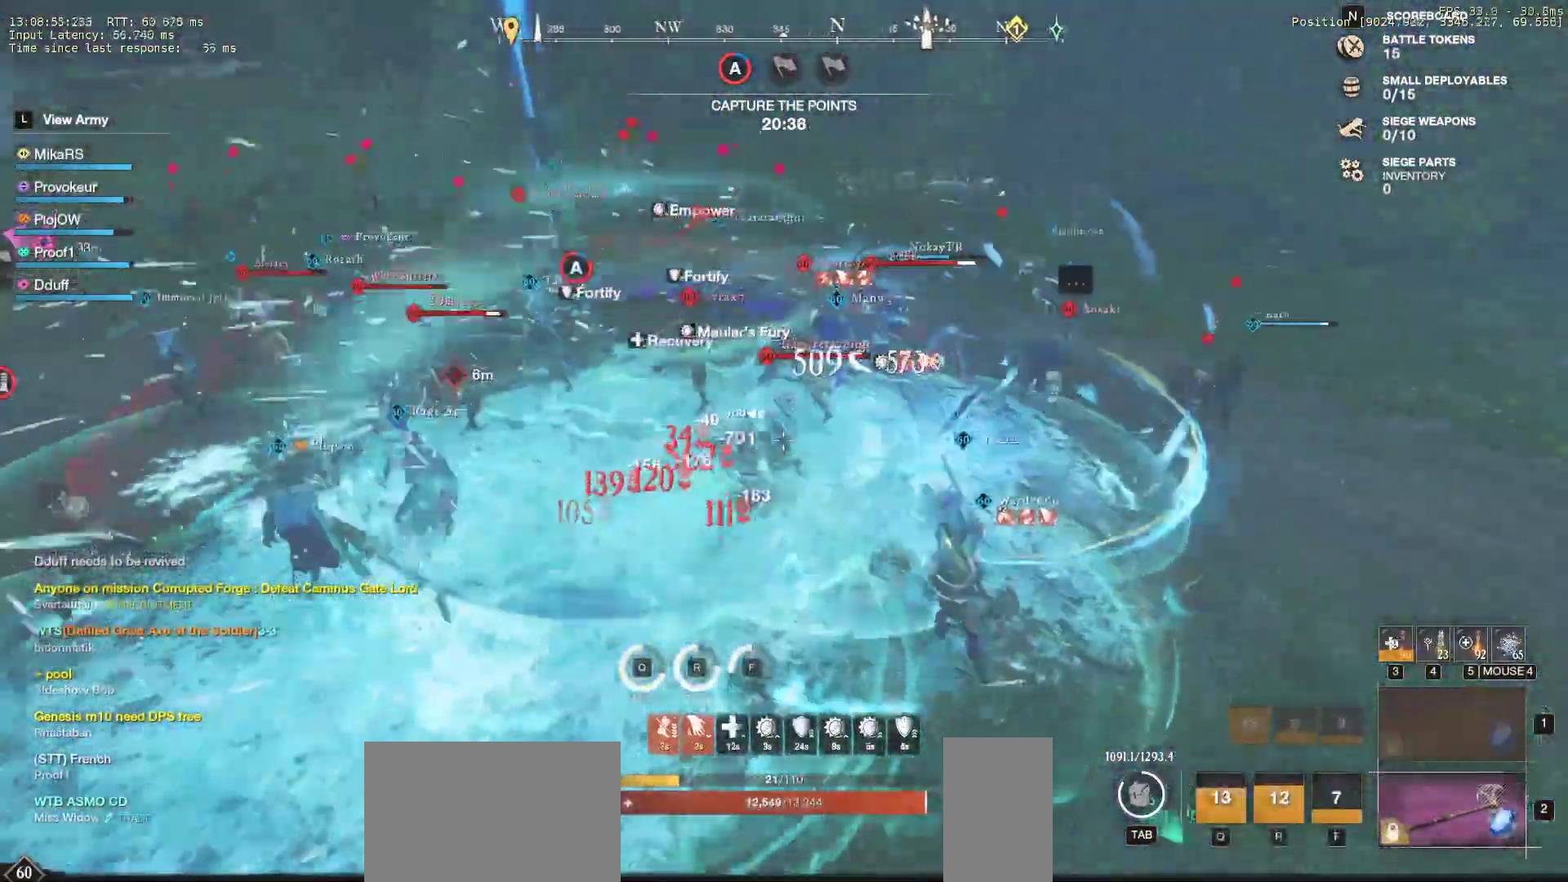
{"keys": ["d", "s", "shift"], "mouse": [], "events": [[83, "mouse_left", "down"], [83, "w", "up"], [183, "mouse_left", "up"], [233, "s", "down"], [250, "shift", "down"], [367, "shift", "up"], [450, "shift", "down"]]}
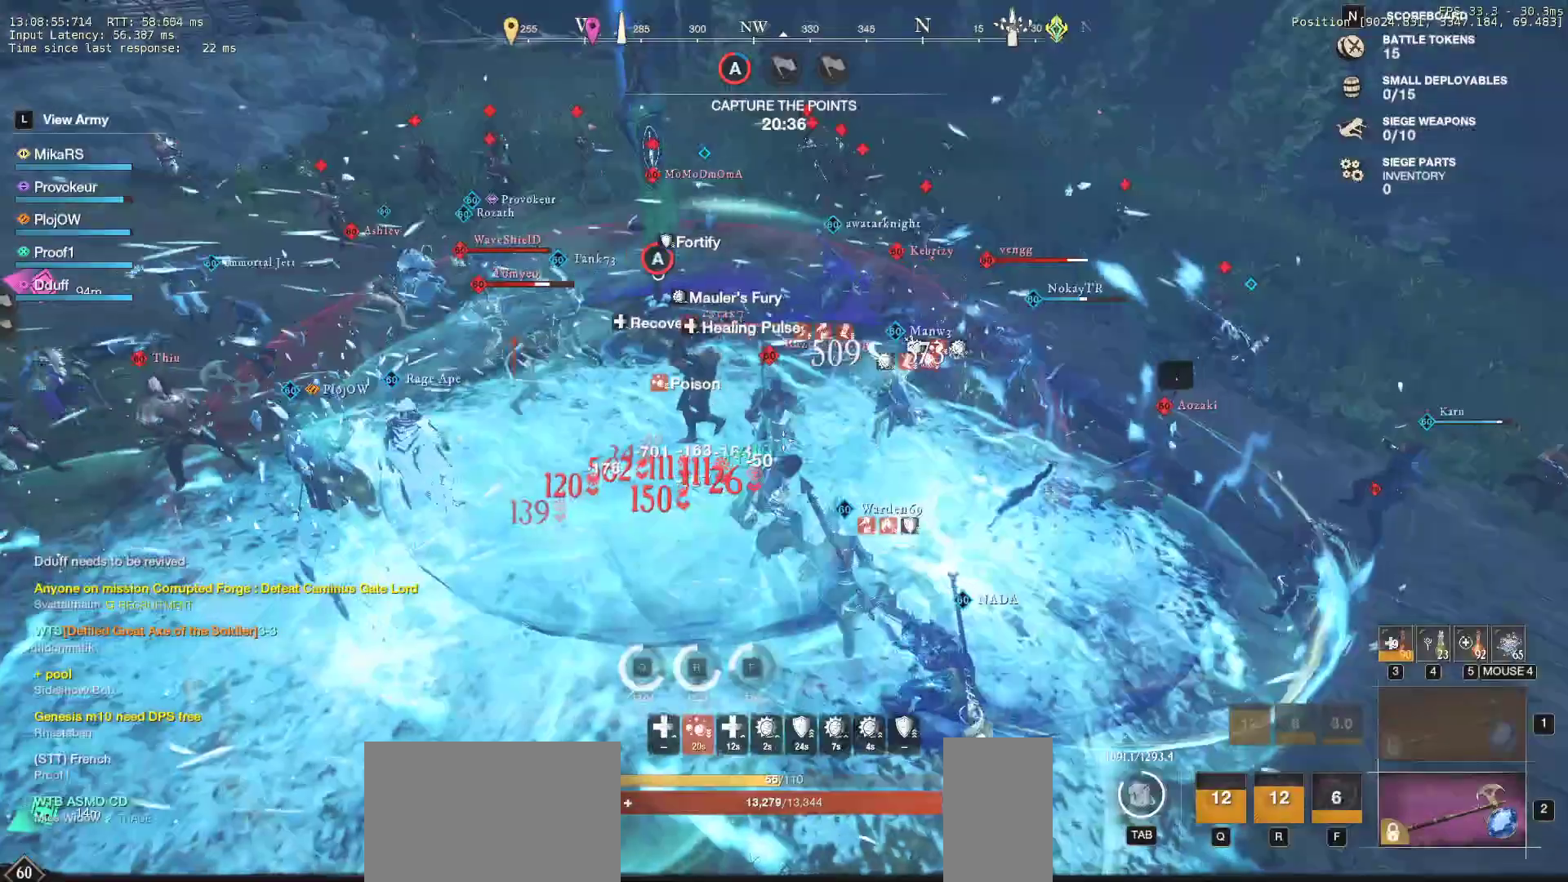
{"keys": ["w"], "mouse": ["left"], "events": [[100, "shift", "up"], [117, "mouse_left", "down"], [233, "mouse_left", "up"], [300, "d", "up"], [300, "s", "up"], [333, "mouse_left", "down"], [350, "w", "down"], [417, "mouse_left", "up"], [467, "mouse_left", "down"]]}
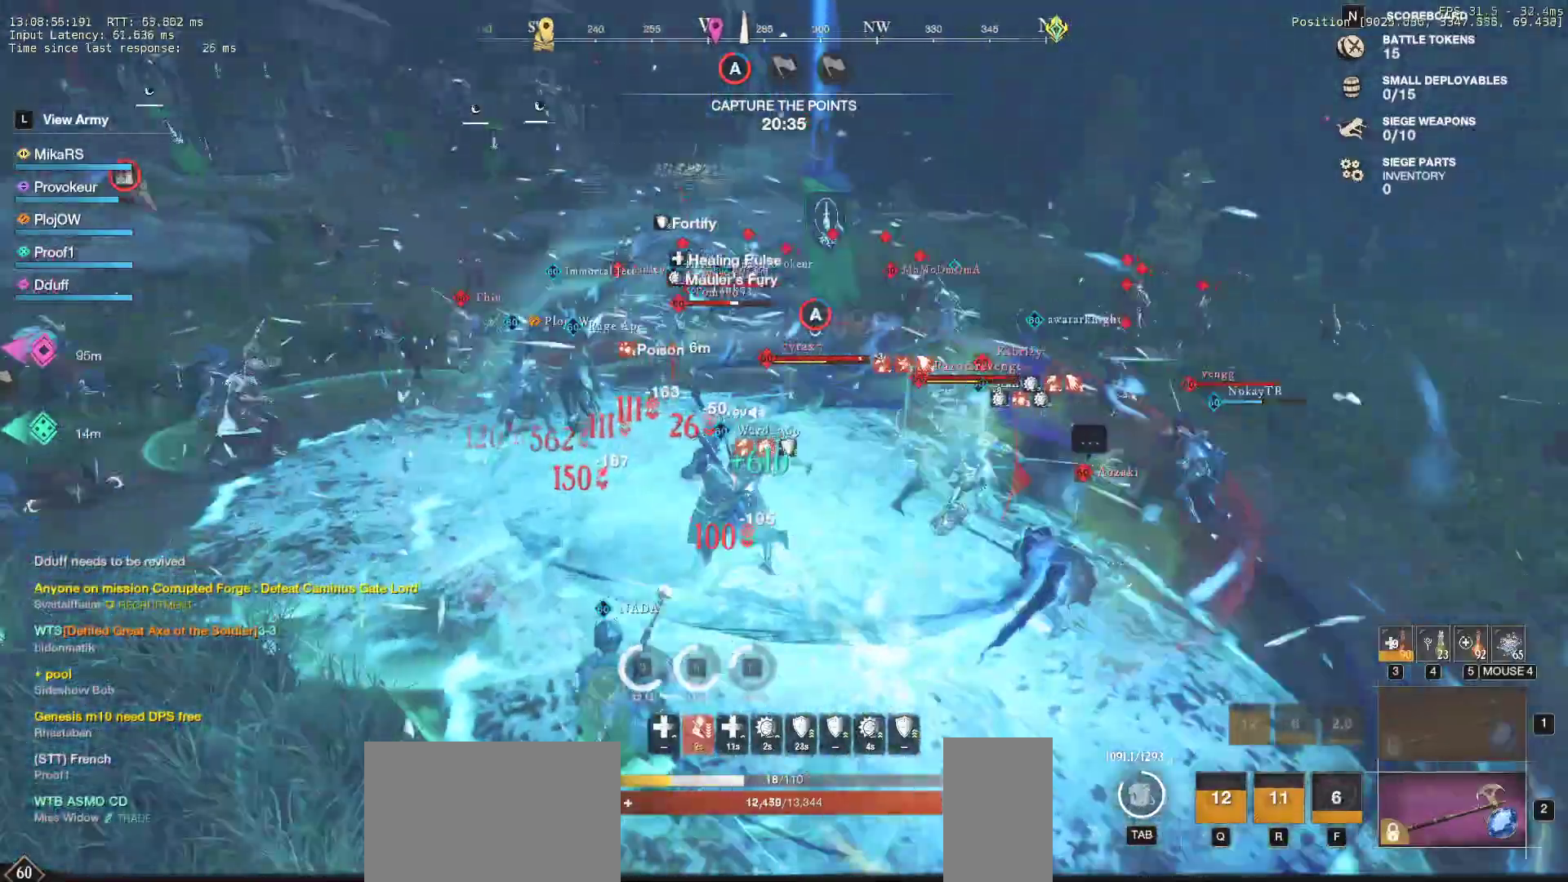
{"keys": ["a", "s"], "mouse": [], "events": [[100, "mouse_left", "up"], [167, "mouse_left", "down"], [183, "w", "up"], [250, "s", "down"], [267, "a", "down"], [267, "shift", "down"], [283, "mouse_left", "up"], [483, "shift", "up"]]}